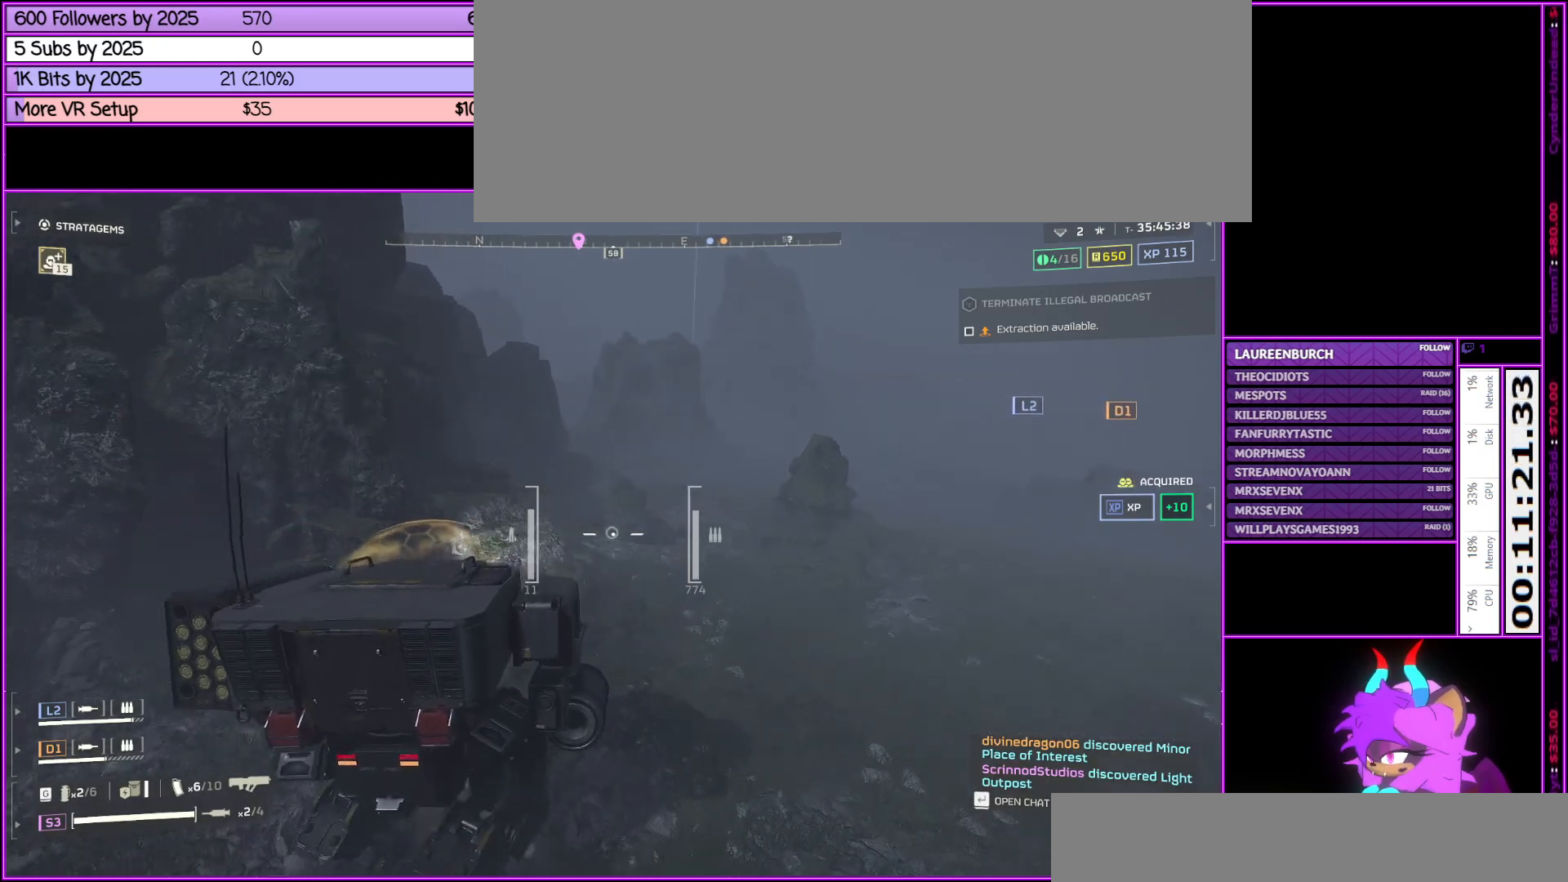
Gameplay with keyboard and mouse; each line is a JSON object with the keys and mouse buttons held at the frame after it. "events" lists presses ("down") and releases ("up") of ".", "/", "0", "1", "2", "3", "4", "5", "6", "7", "8", "9", "a", "alt_l", "alt_r", "b", "backslash", "backspace", "c", "caps_lock", "comma", "ctrl_l", "ctrl_r", "d", "down", "e", "equals", "escape", "f", "f1", "f10", "f11", "f12", "f2", "f3", "f4", "f5", "f6", "f7", "f8", "f9", "g", "h", "i", "j", "k", "l", "lbracket", "left", "m", "minus", "n", "num0", "num1", "num2", "num3", "num4", "num5", "num6", "num7", "num8", "num9", "o", "p", "q", "quote", "r", "rbracket", "return", "right", "s", "semicolon", "shift_l", "shift_r", "space", "super", "t", "tab", "tilde", "u", "up", "v", "w", "x", "y", "z", "mouse_left", "mouse_middle", "mouse_right", "mouse_wheel_up" and "mouse_wheel_down" between this image and that frame as [ms after this image, input, new state], when the widget could be followed in between. "mouse_left", "mouse_middle", "mouse_right", "mouse_wheel_up", "mouse_wheel_down" = the "left", "middle", "right", "wheel_up", "wheel_down" buttons of the "mouse" list. No other keys are recorded. Not read: mouse_move.
{"keys": ["d", "w"], "mouse": [], "events": []}
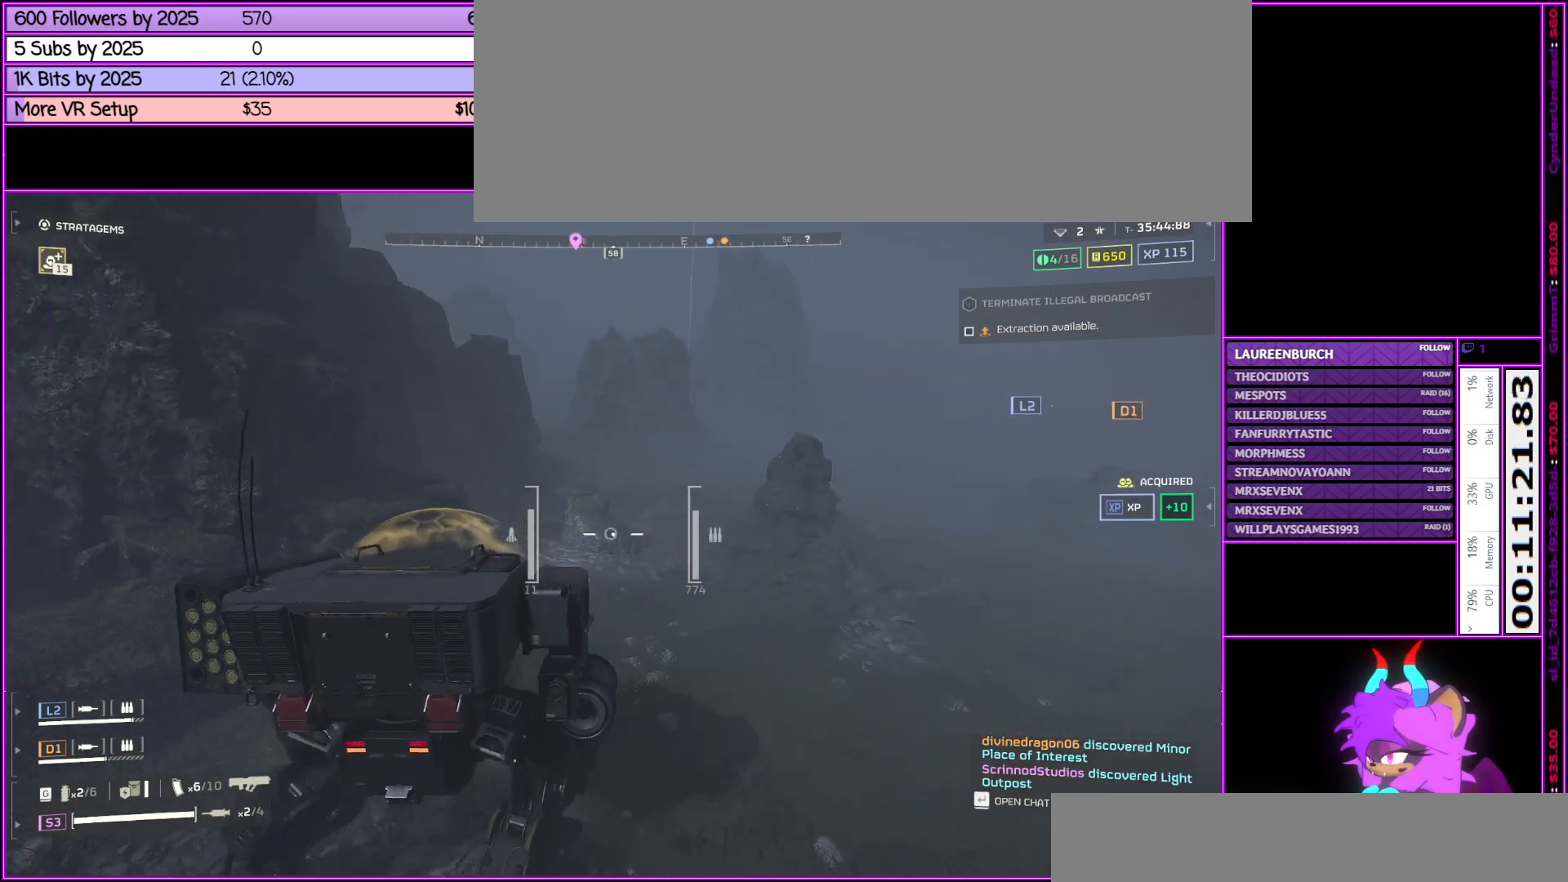
{"keys": ["w"], "mouse": [], "events": [[100, "d", "up"]]}
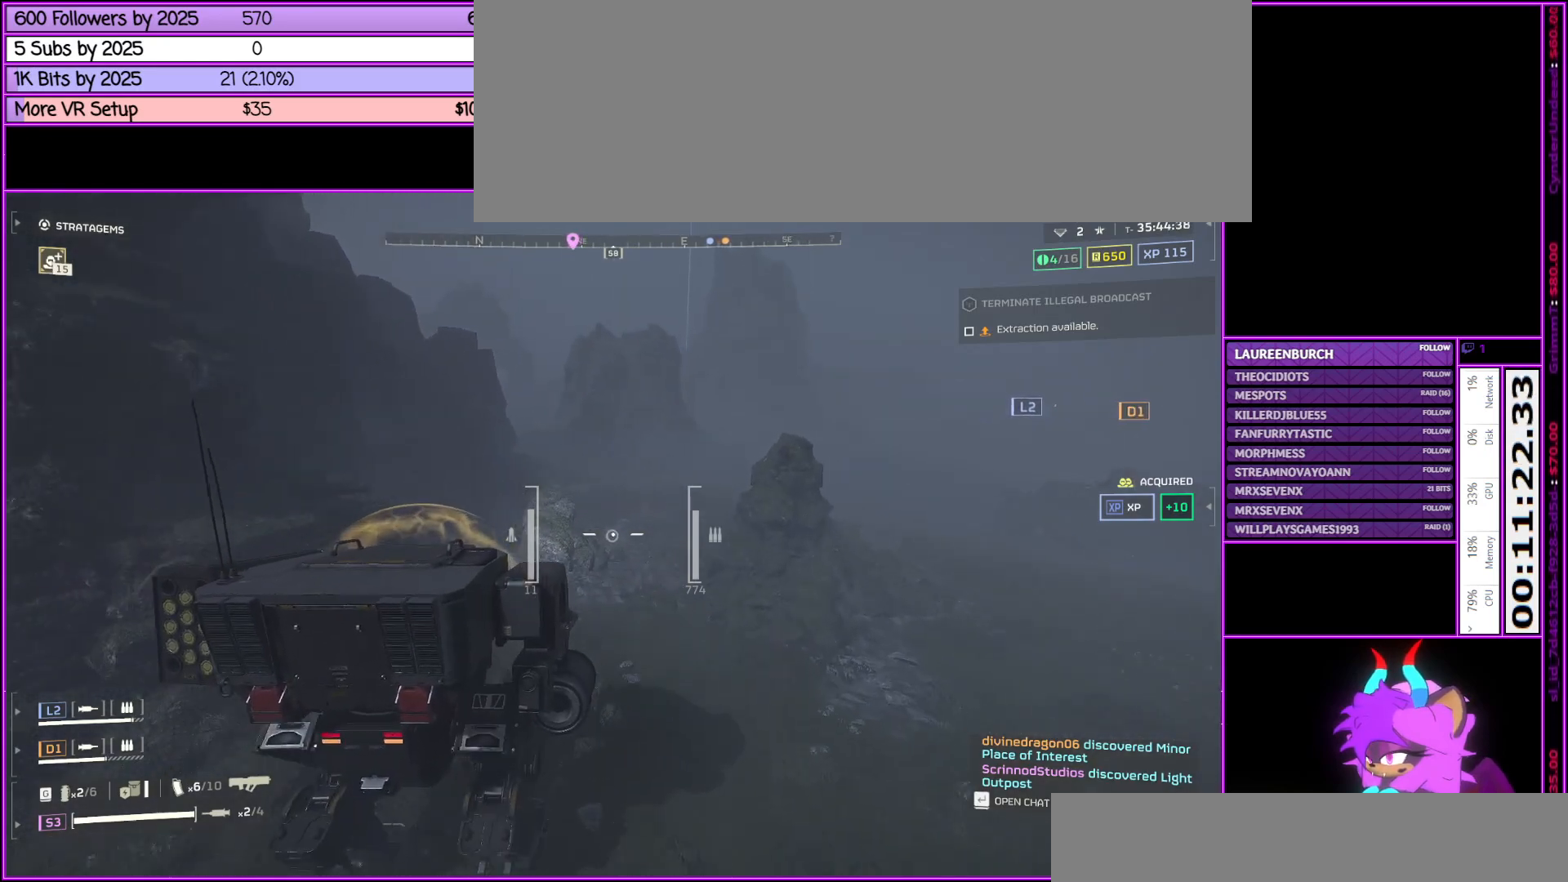
{"keys": ["d", "w"], "mouse": [], "events": [[367, "d", "down"]]}
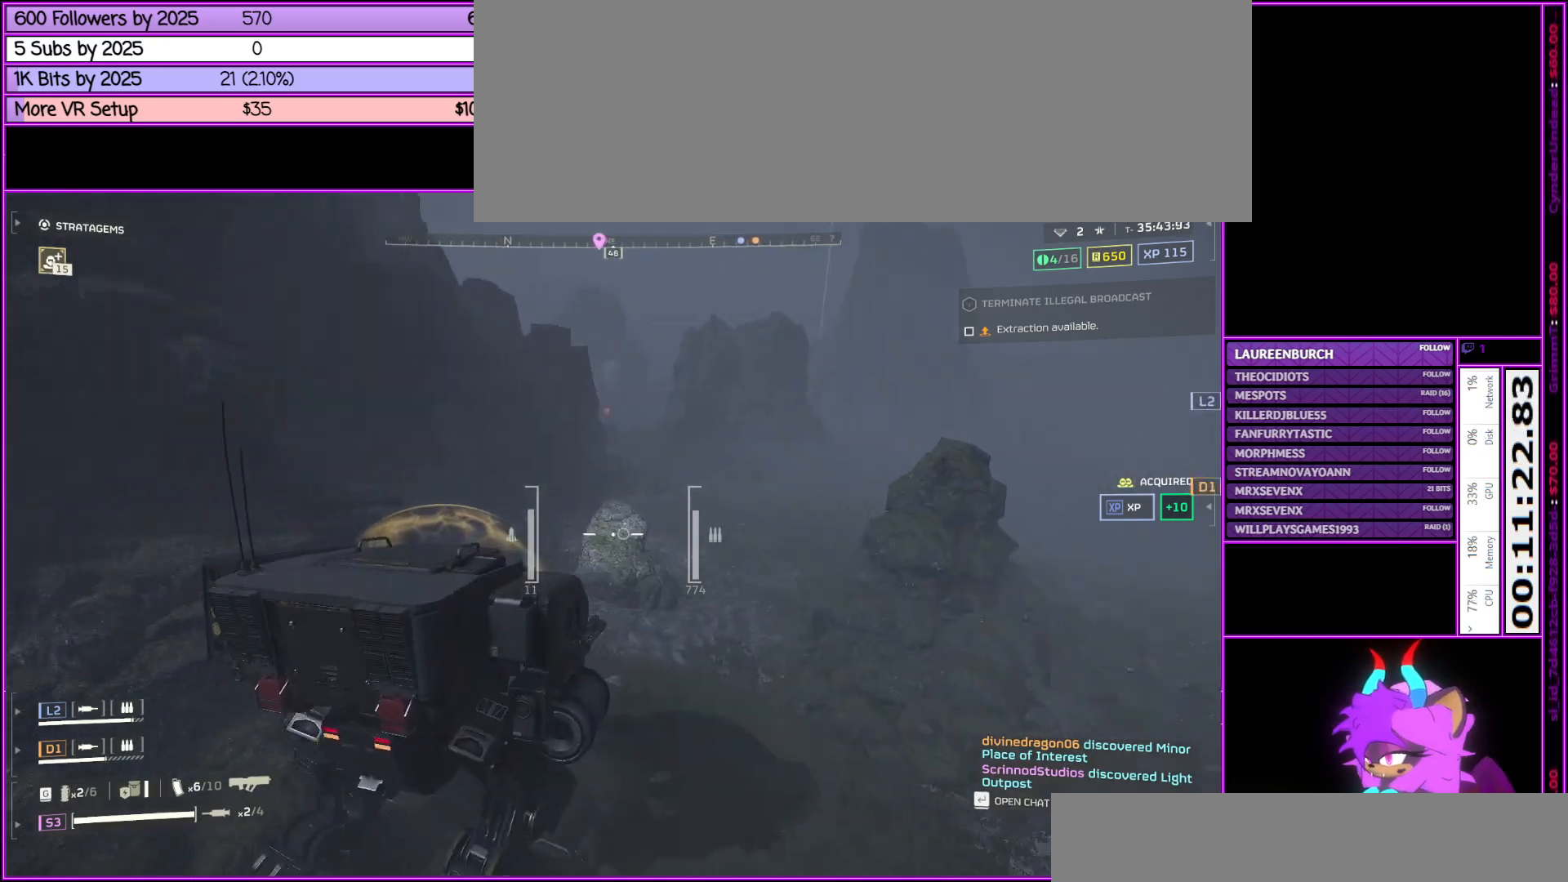
{"keys": ["d", "w"], "mouse": [], "events": []}
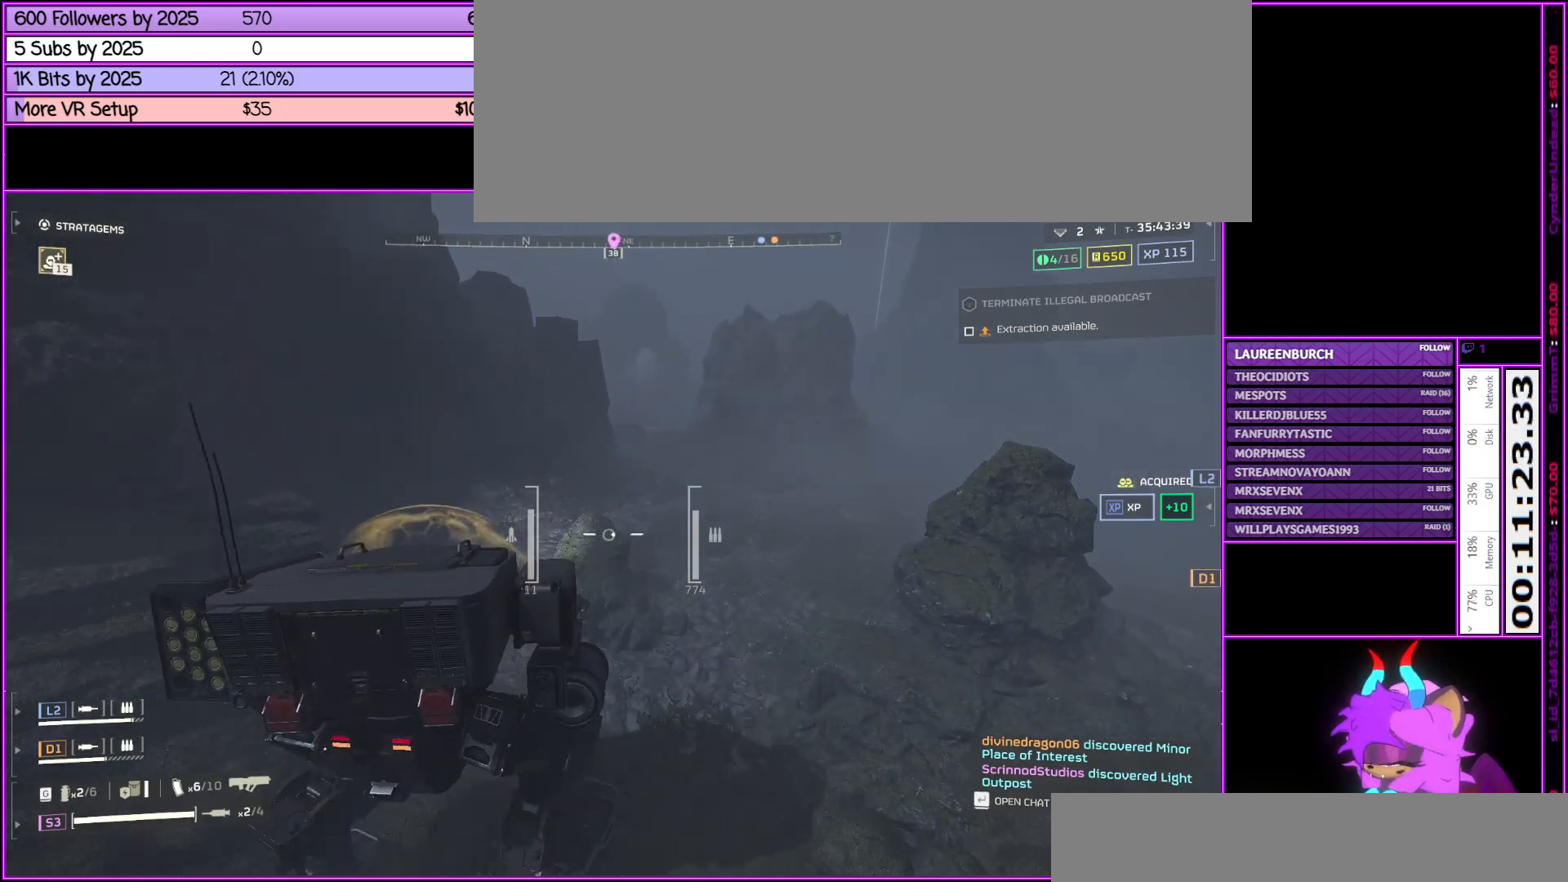
{"keys": ["d", "w"], "mouse": [], "events": []}
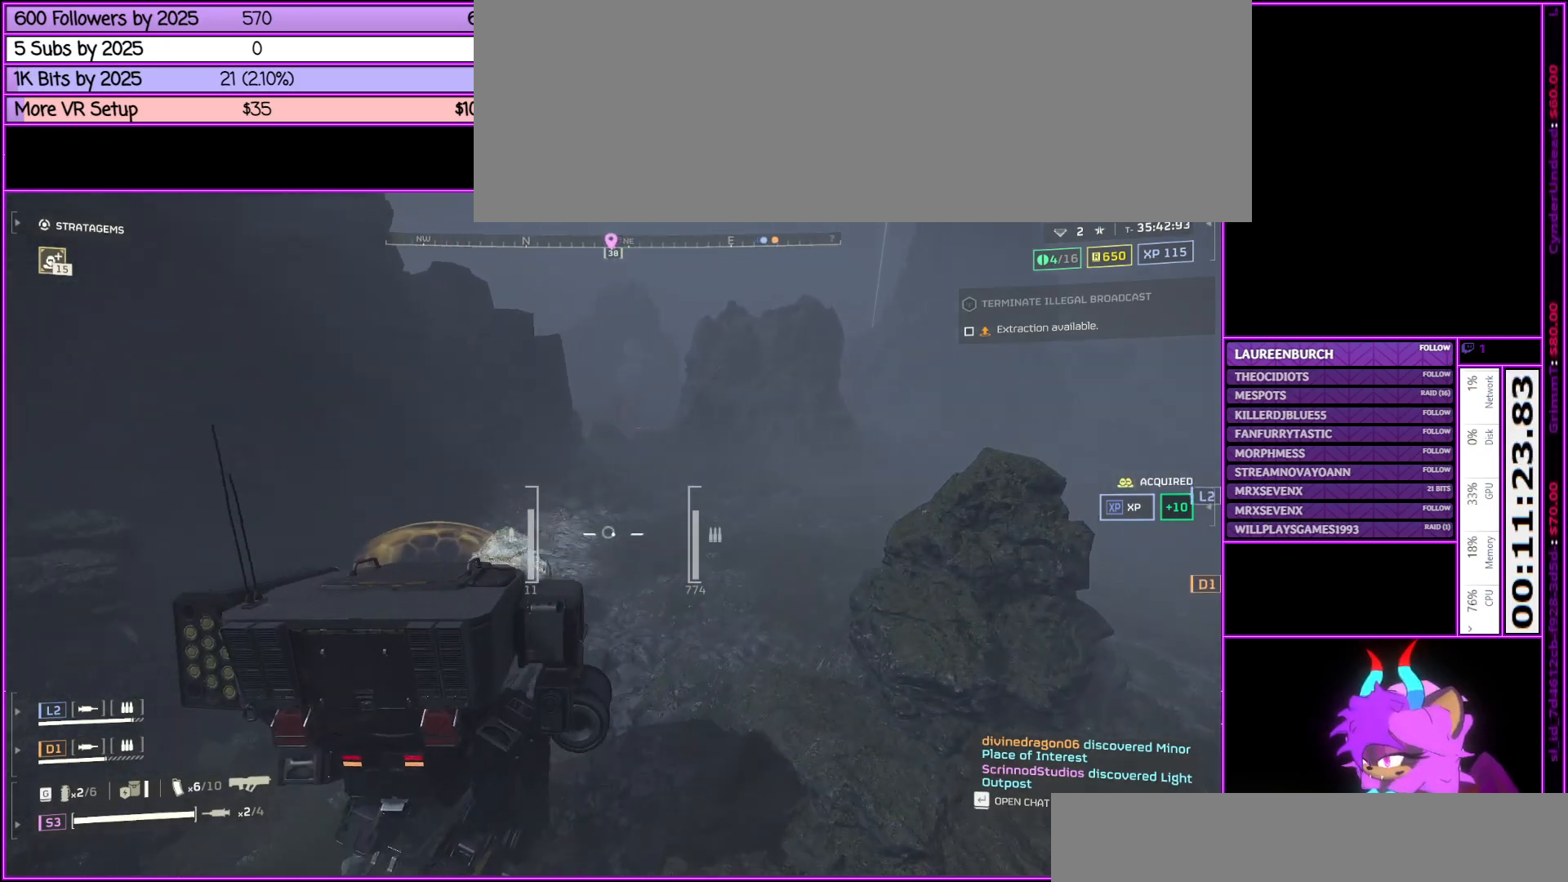
{"keys": ["d", "w"], "mouse": [], "events": [[50, "d", "up"], [317, "d", "down"]]}
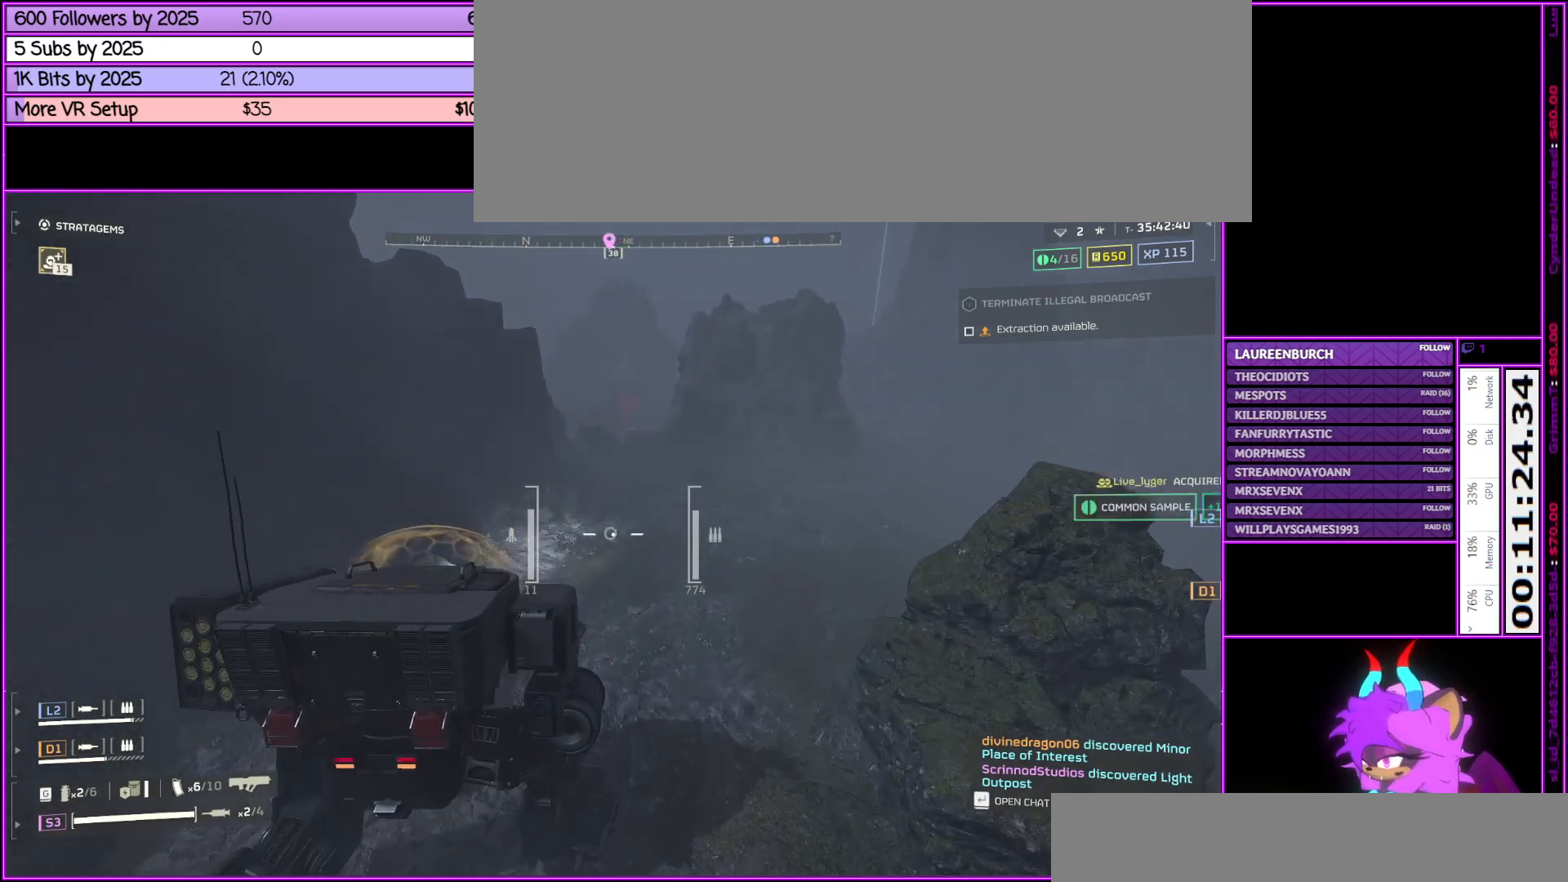
{"keys": ["w"], "mouse": [], "events": [[283, "d", "up"]]}
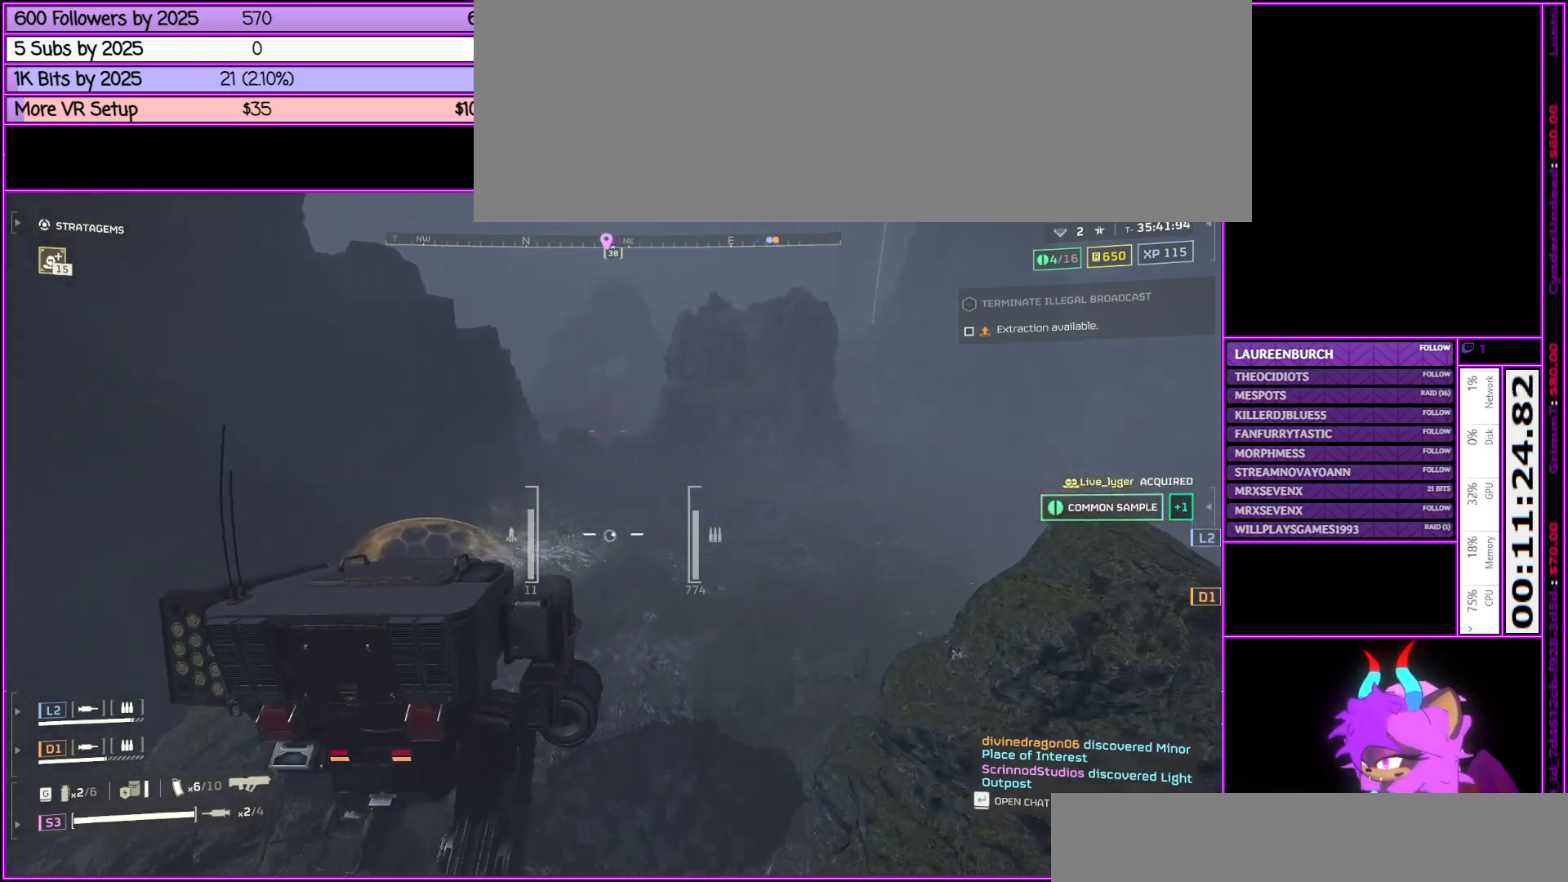
{"keys": ["w"], "mouse": [], "events": []}
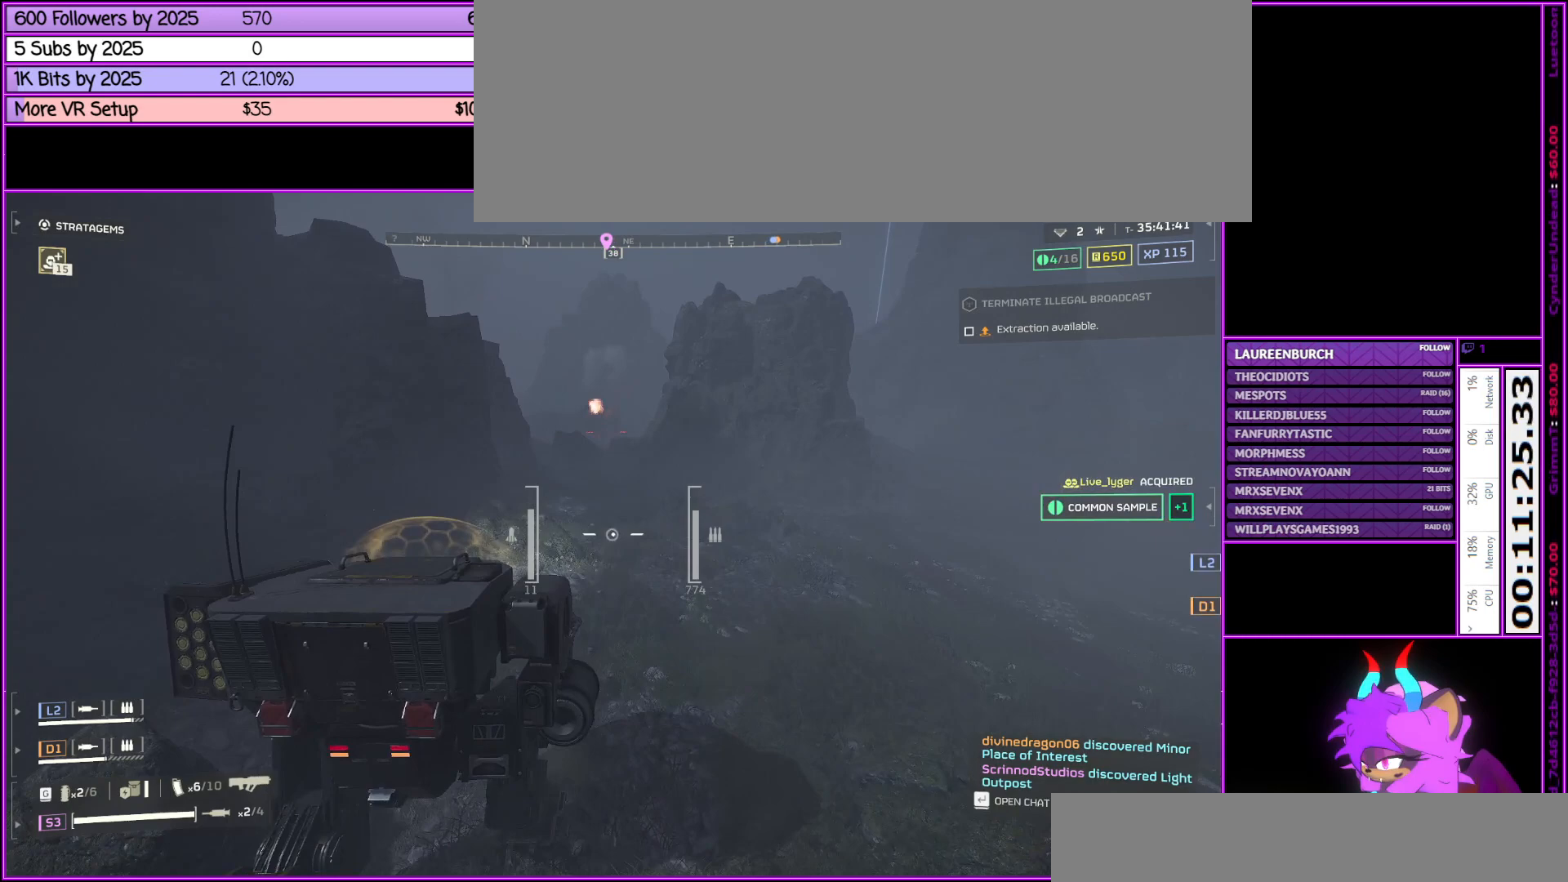
{"keys": ["w"], "mouse": [], "events": []}
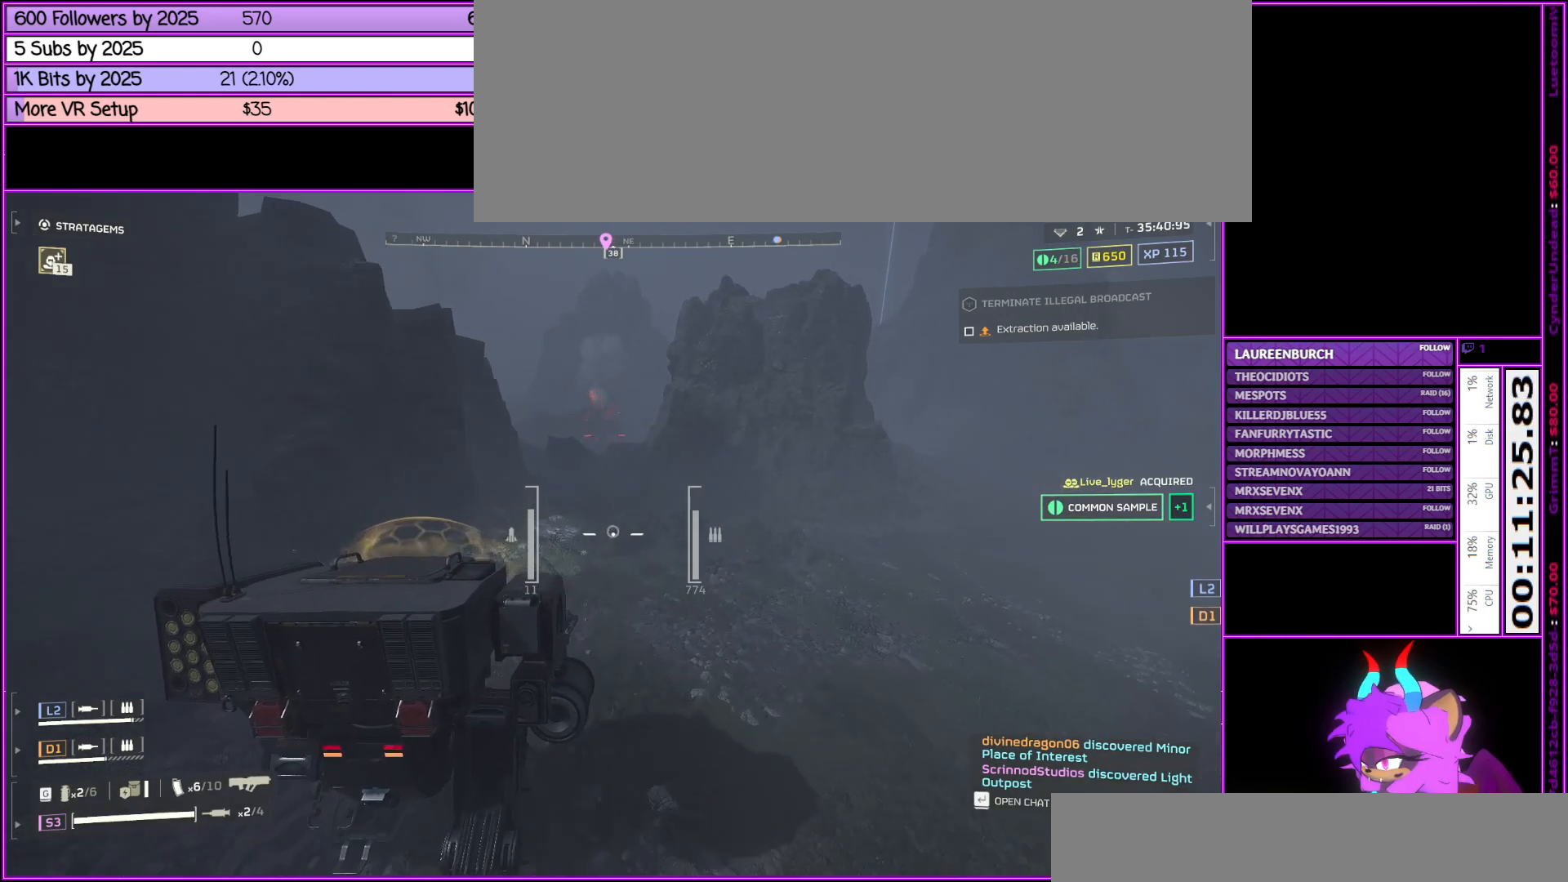
{"keys": ["w"], "mouse": [], "events": [[133, "d", "down"], [467, "d", "up"]]}
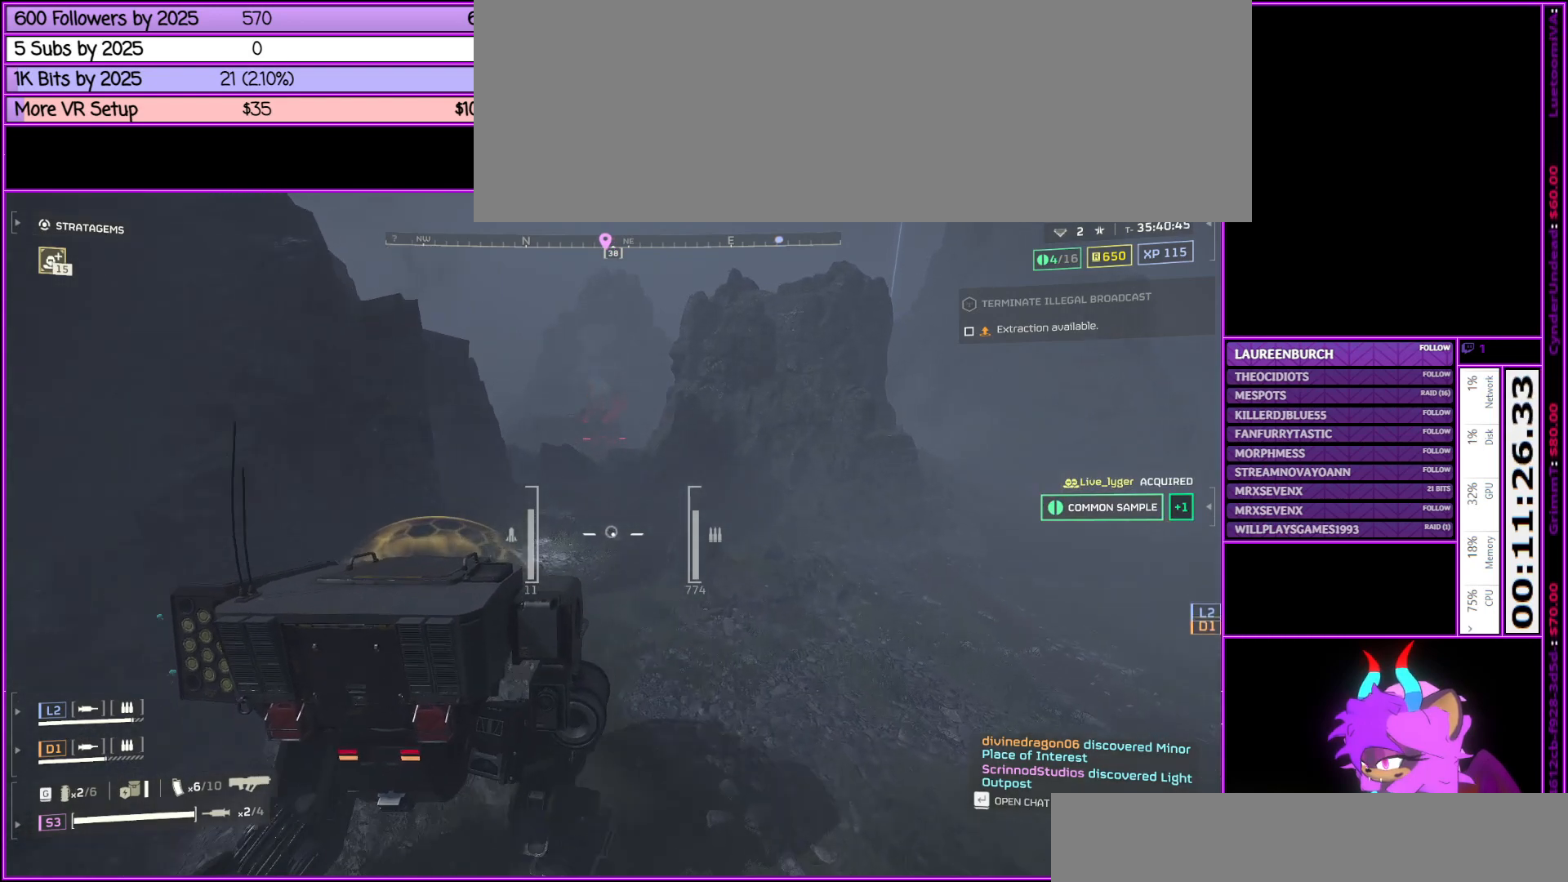
{"keys": ["w"], "mouse": [], "events": []}
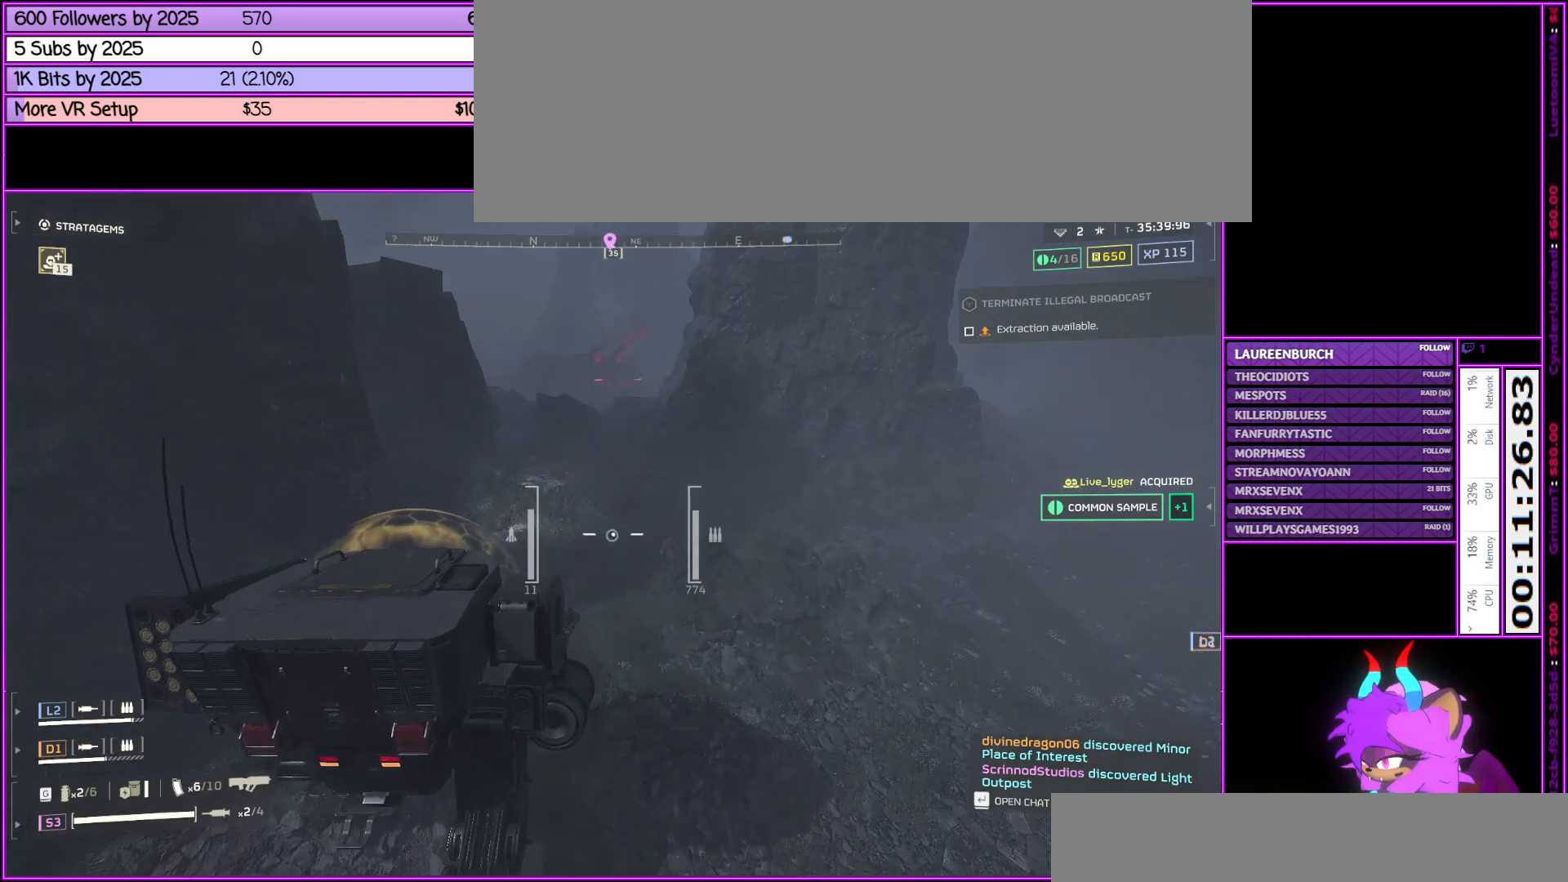
{"keys": ["w"], "mouse": [], "events": []}
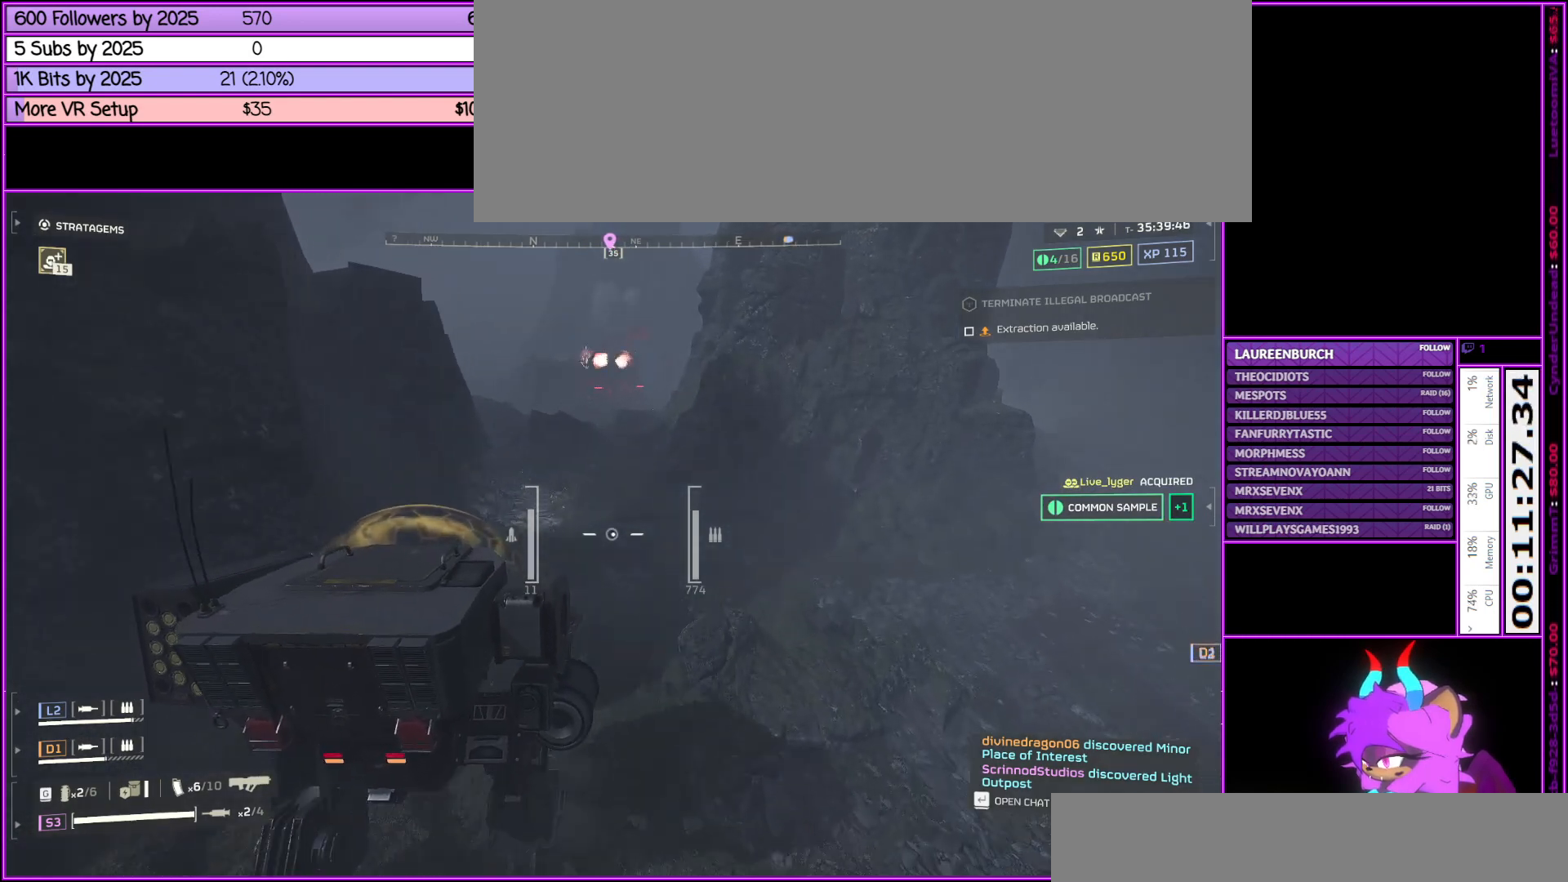
{"keys": ["w"], "mouse": [], "events": [[100, "d", "down"], [150, "d", "up"]]}
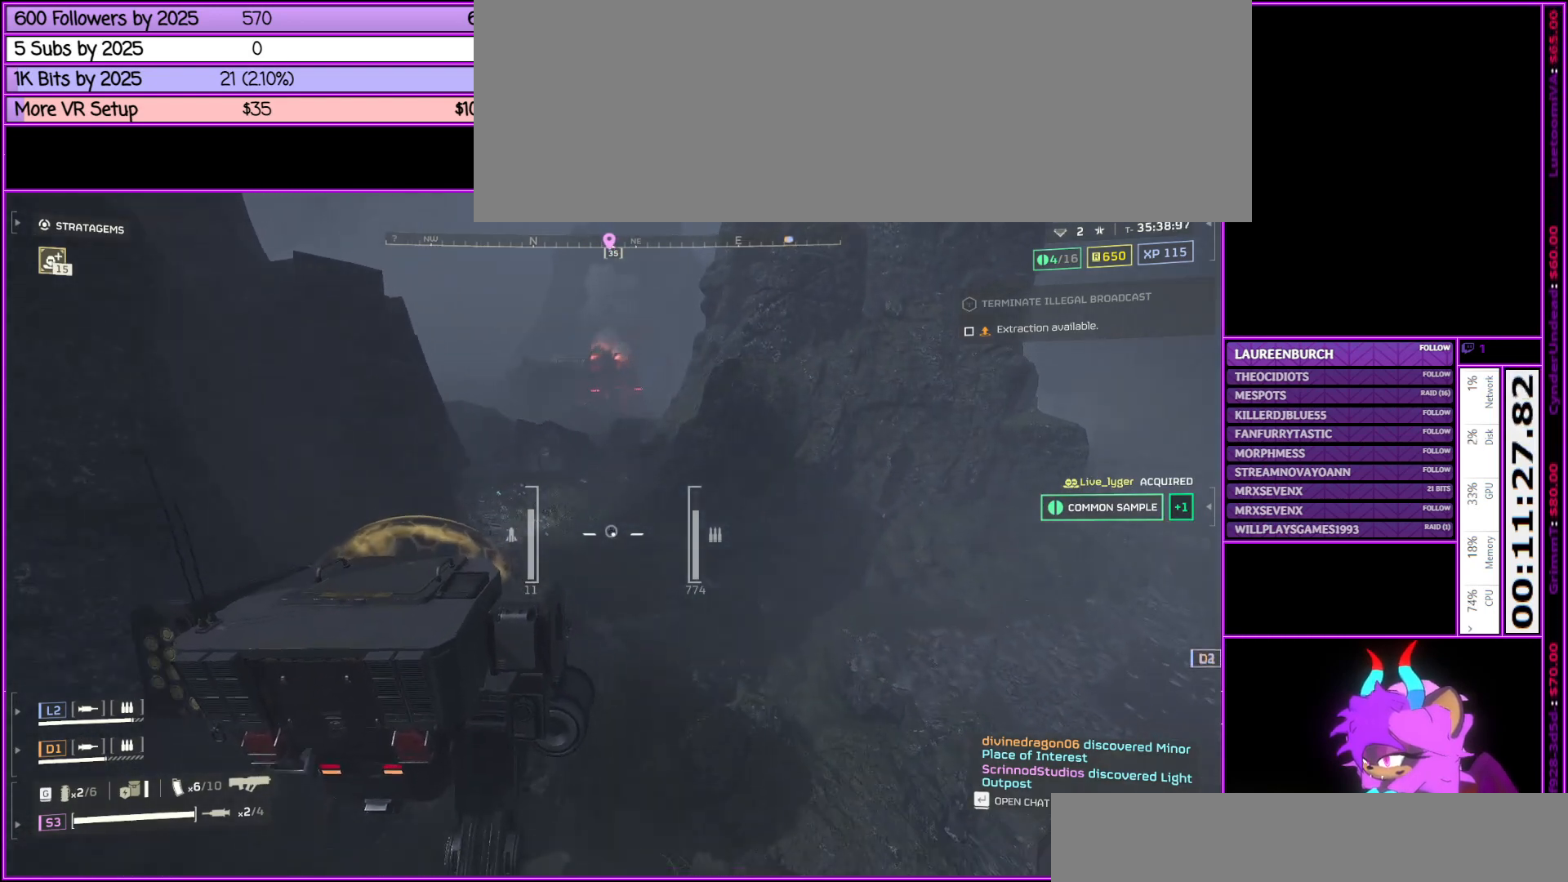
{"keys": ["w"], "mouse": [], "events": []}
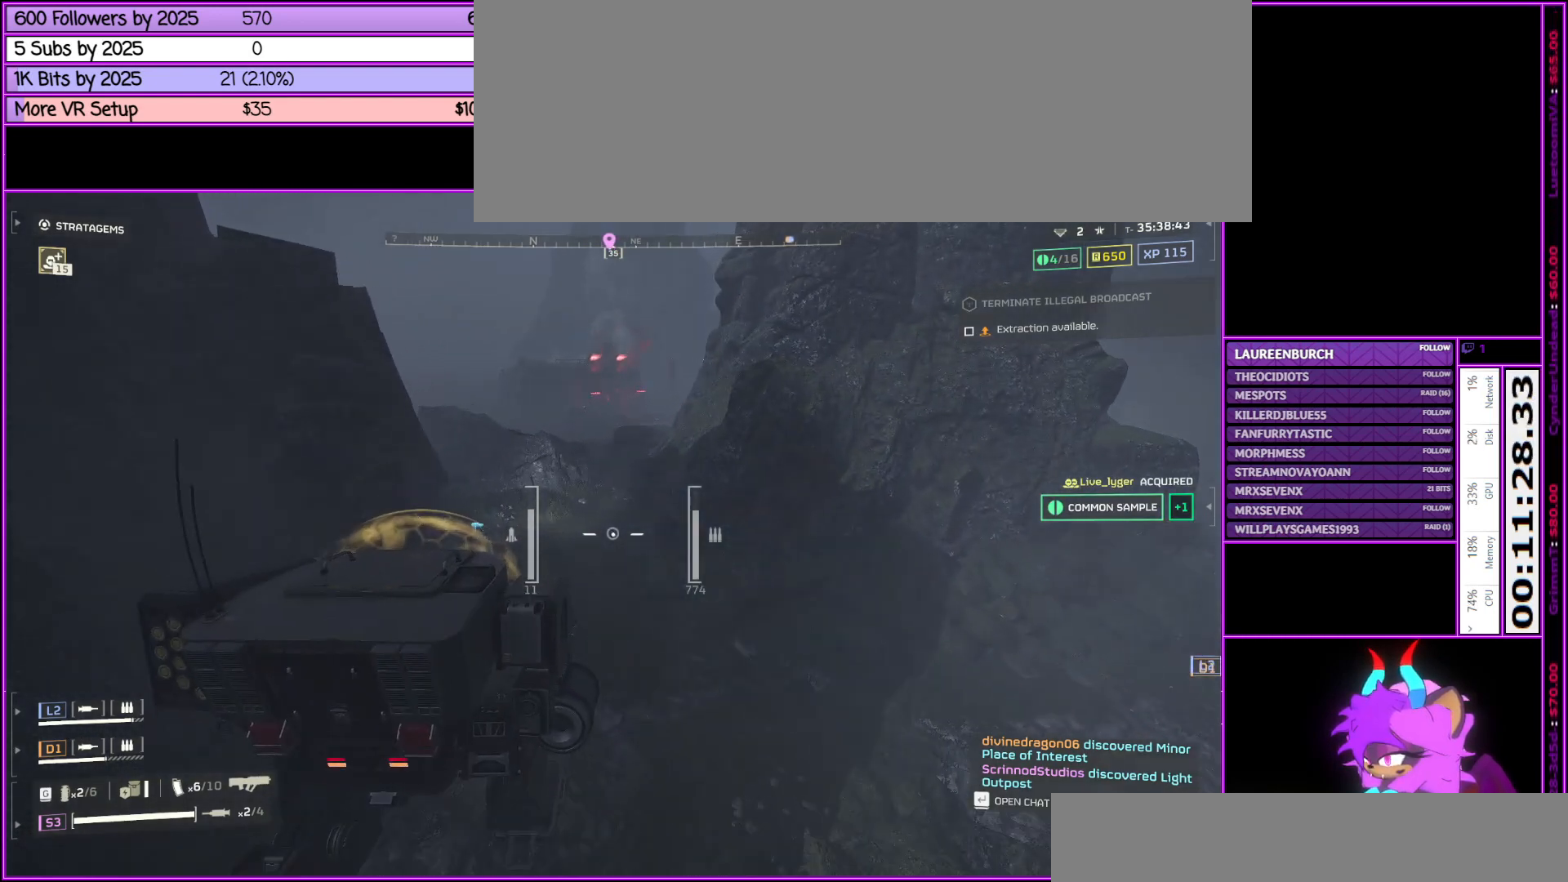
{"keys": ["w"], "mouse": [], "events": []}
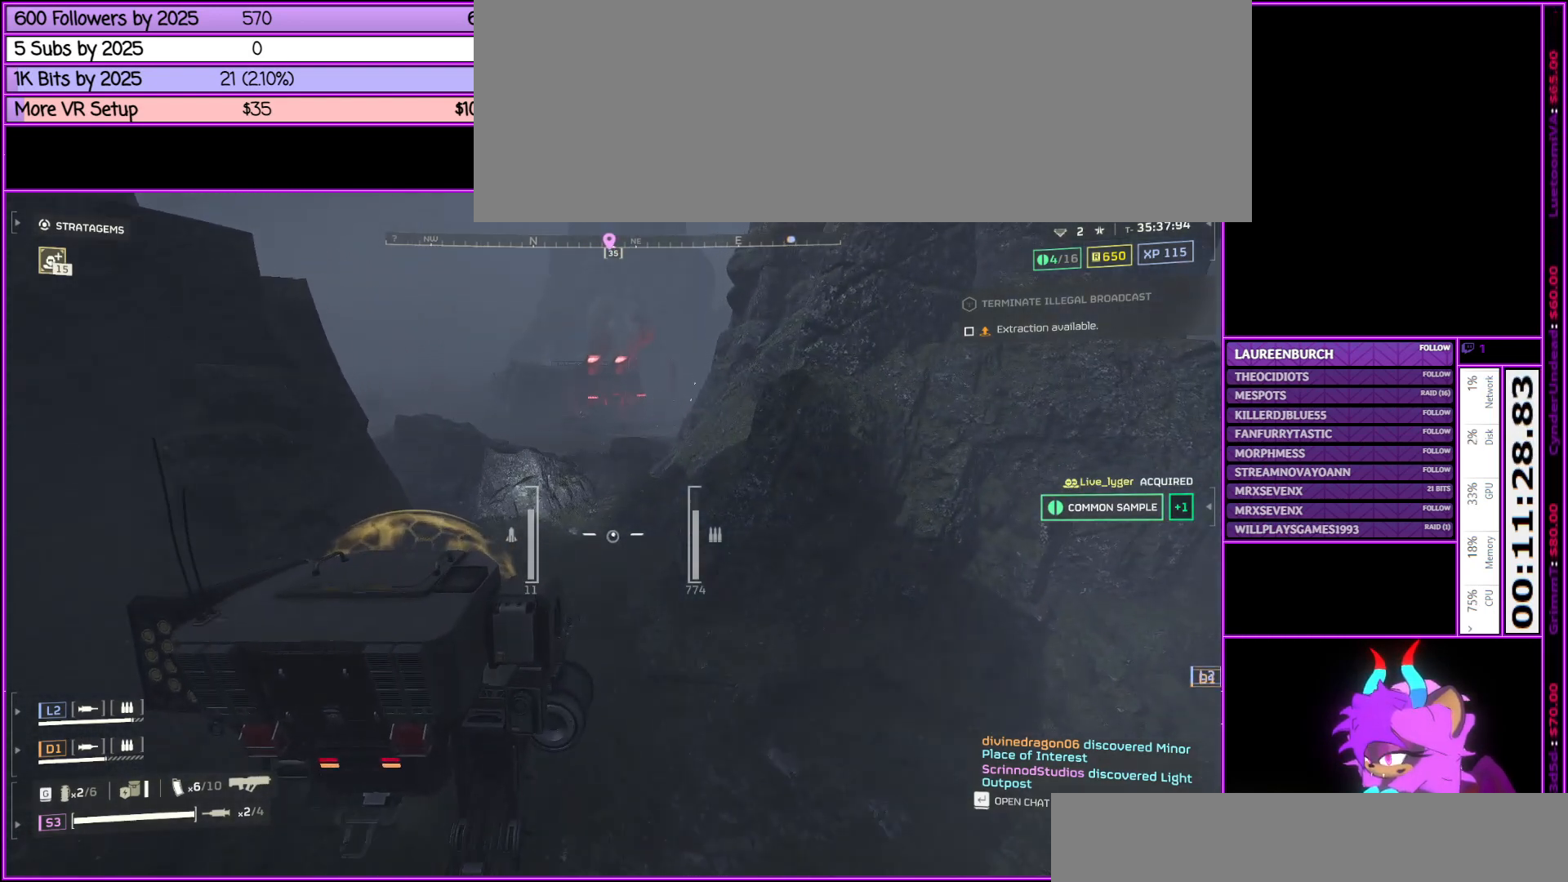
{"keys": ["w"], "mouse": [], "events": []}
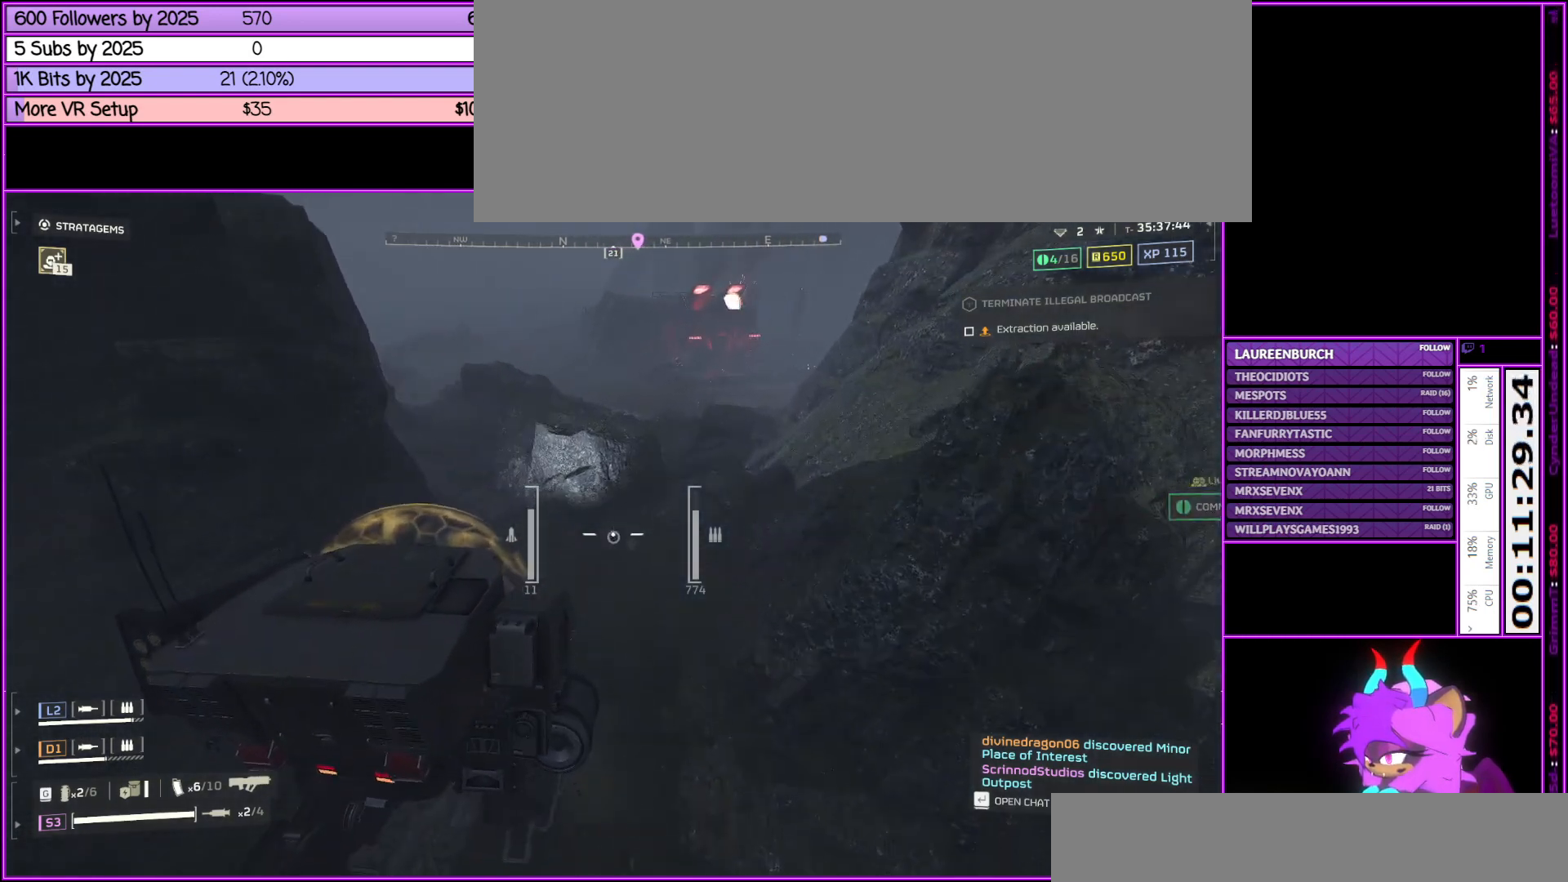
{"keys": ["d", "w"], "mouse": [], "events": [[217, "d", "down"]]}
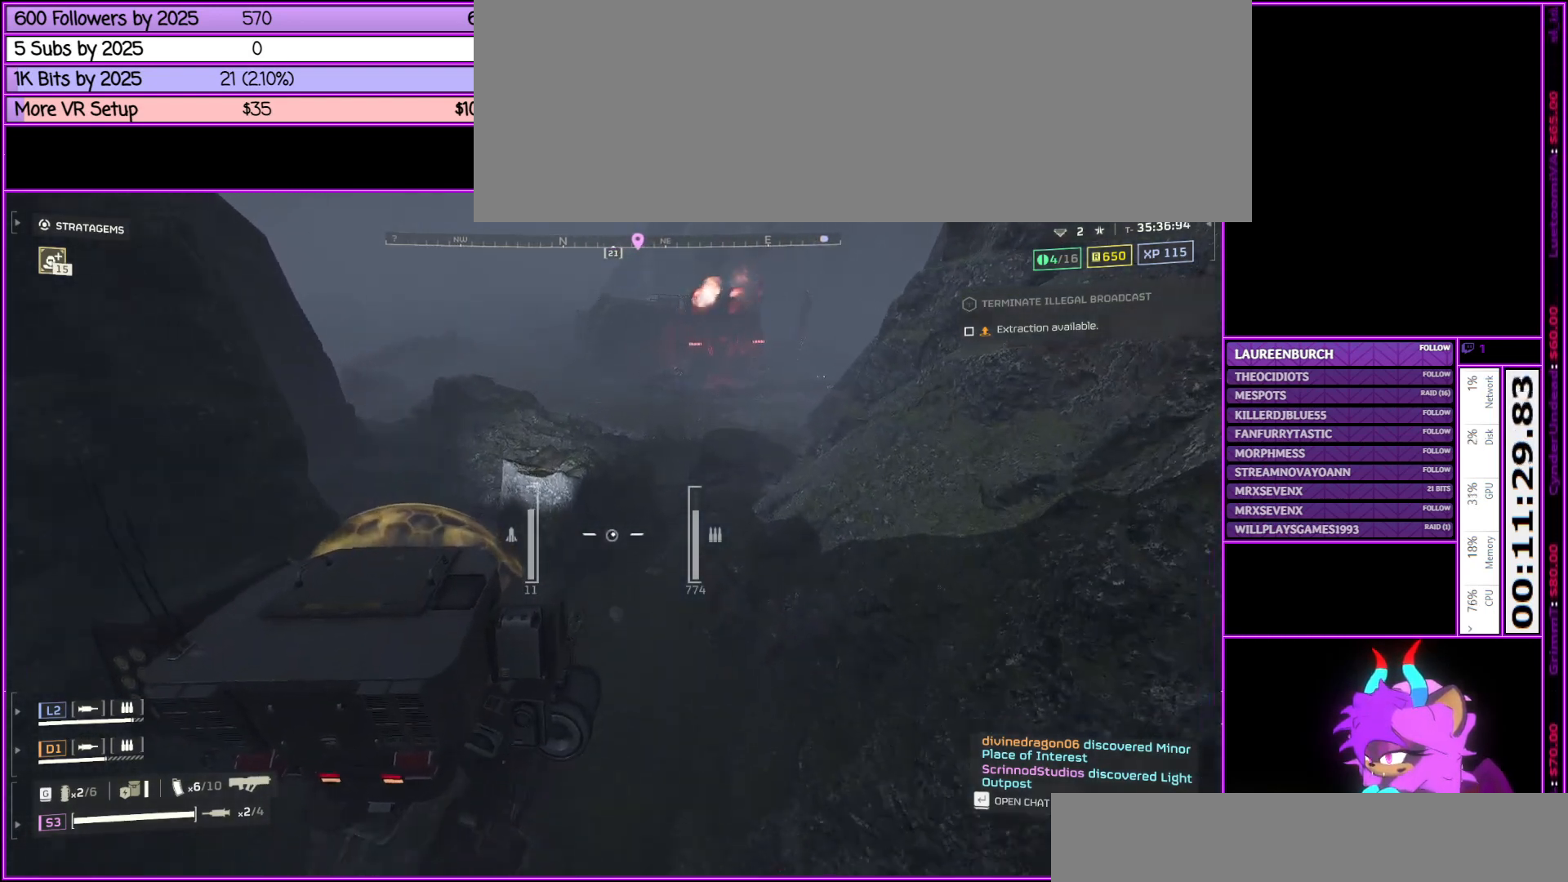
{"keys": ["d", "w"], "mouse": [], "events": []}
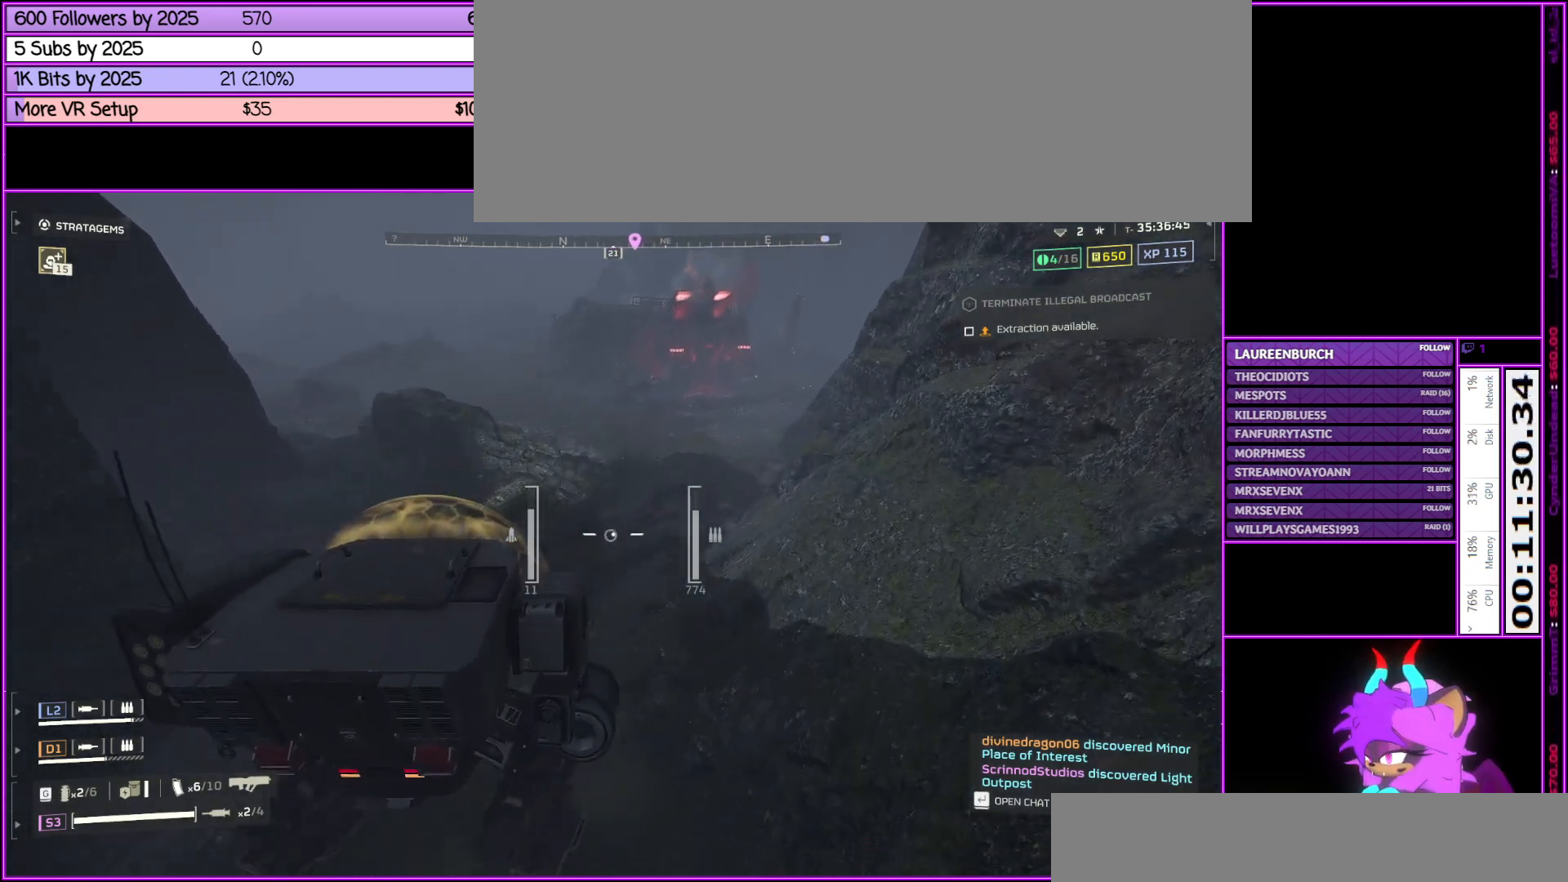
{"keys": ["w"], "mouse": [], "events": [[150, "d", "up"]]}
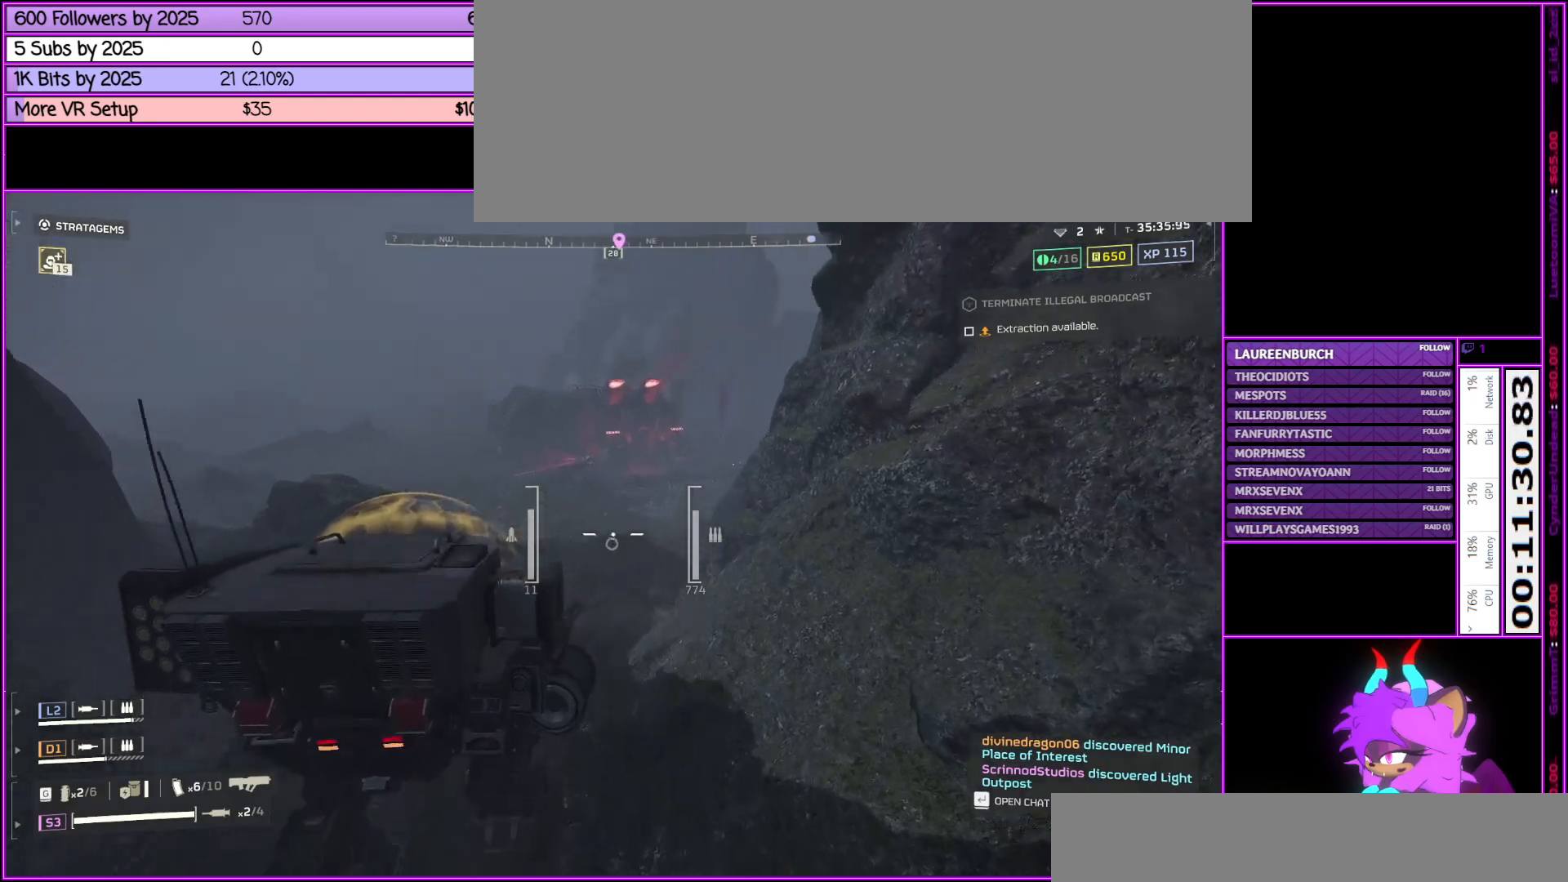
{"keys": ["w"], "mouse": ["right"], "events": [[150, "mouse_right", "down"]]}
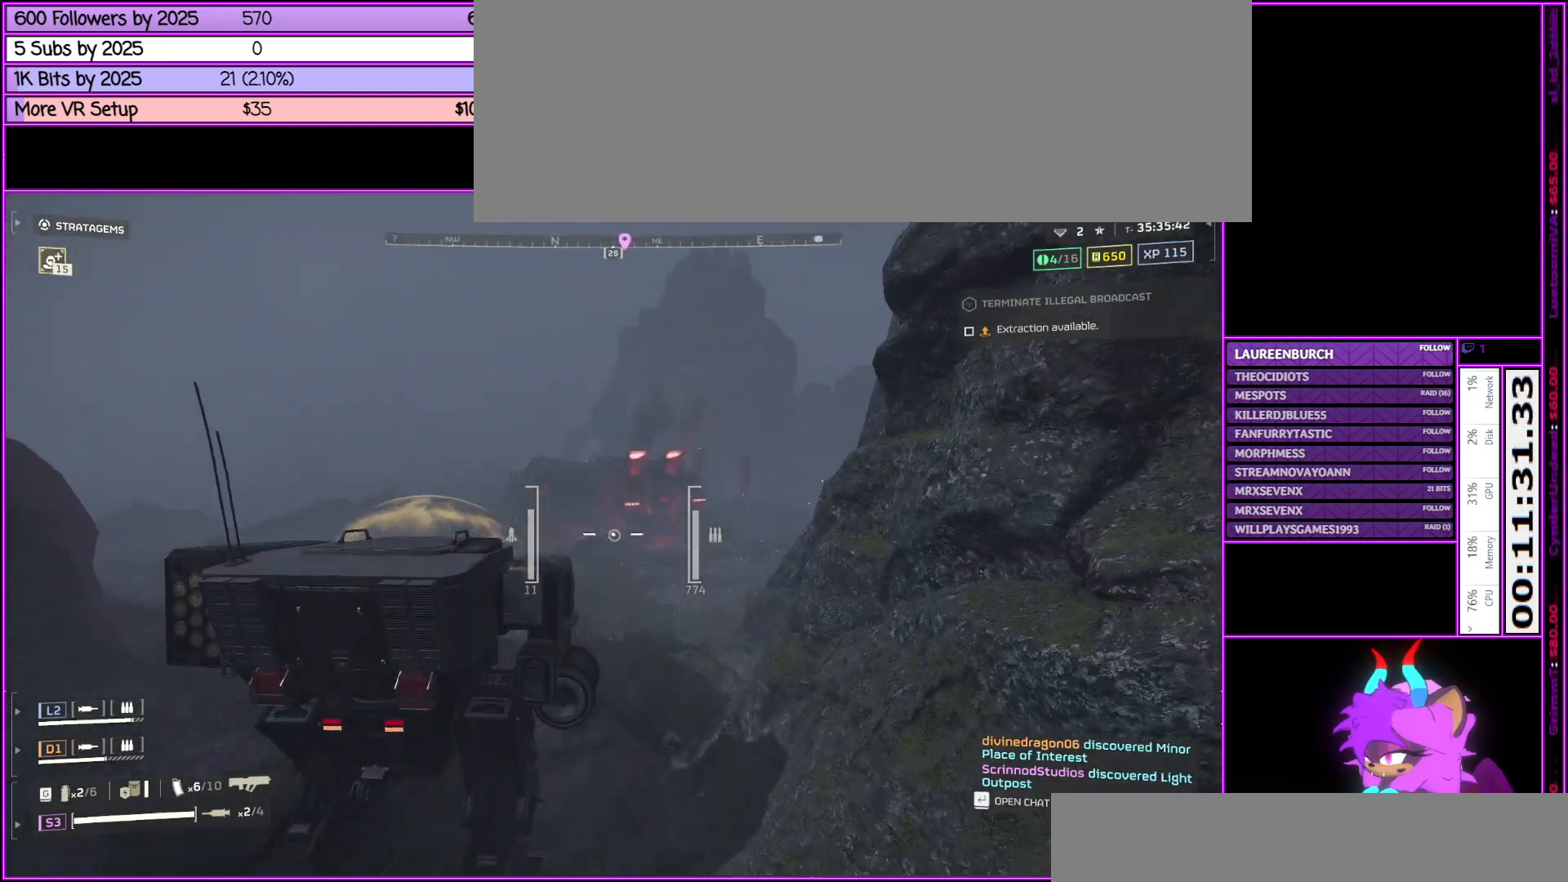
{"keys": ["w"], "mouse": ["right"], "events": []}
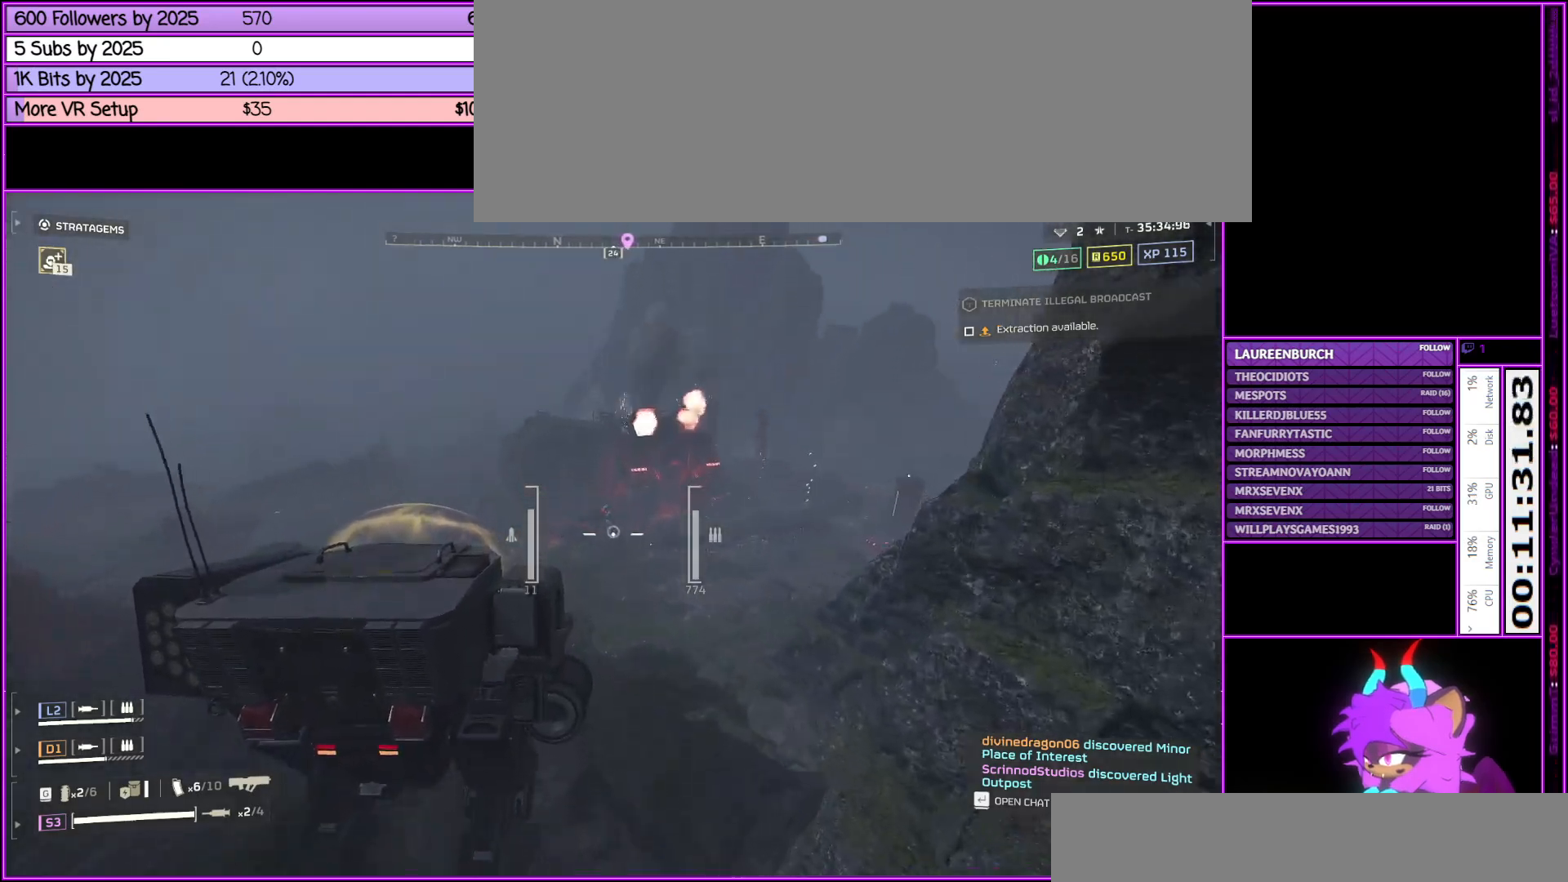
{"keys": ["w"], "mouse": ["right"], "events": []}
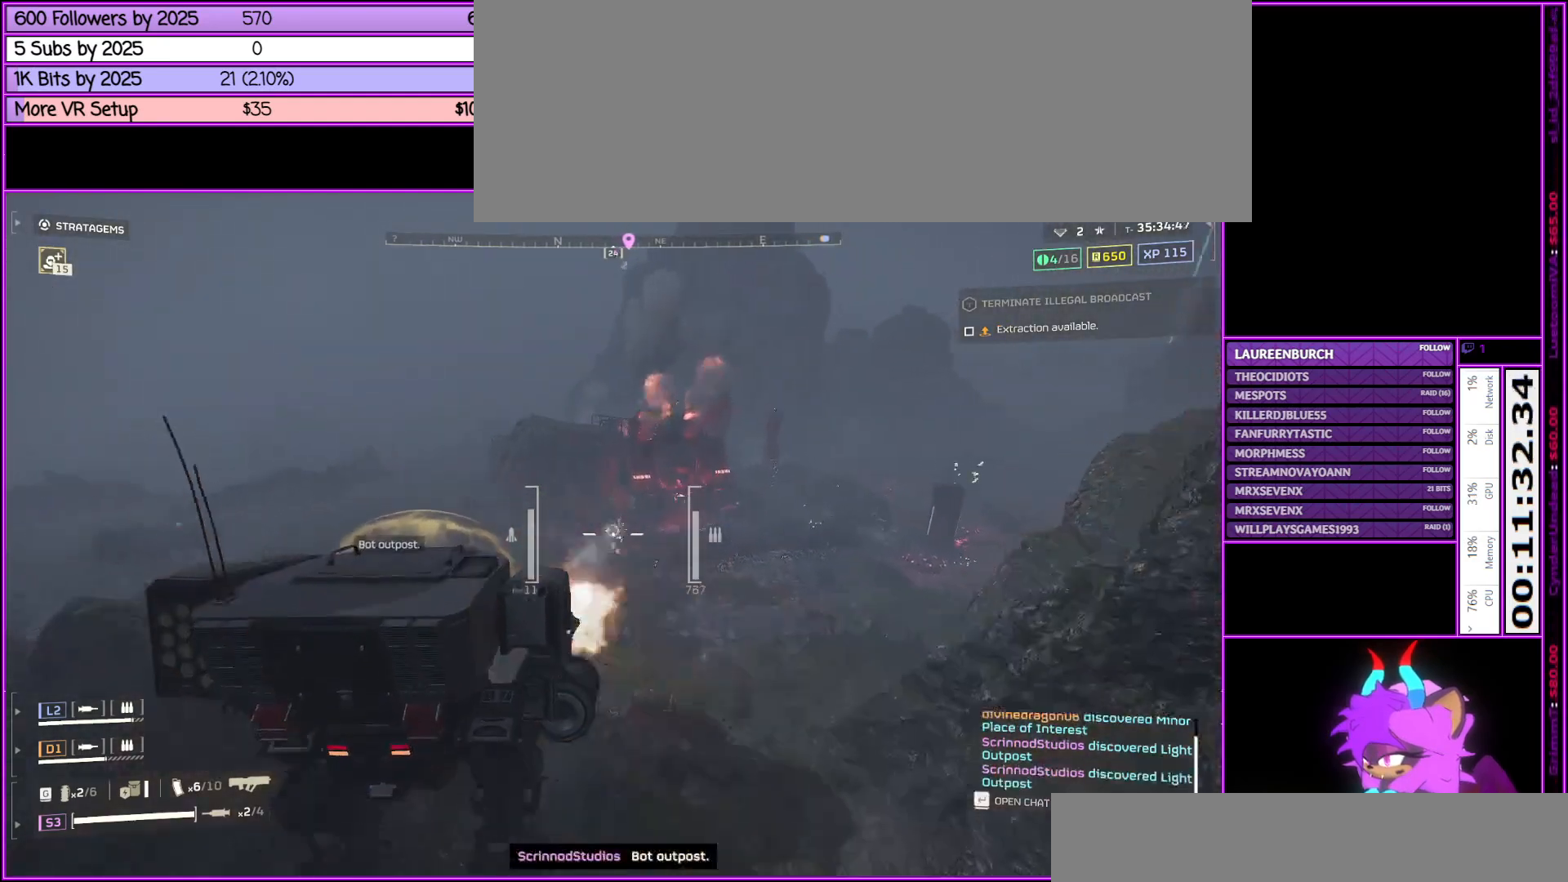
{"keys": ["w"], "mouse": ["right"], "events": []}
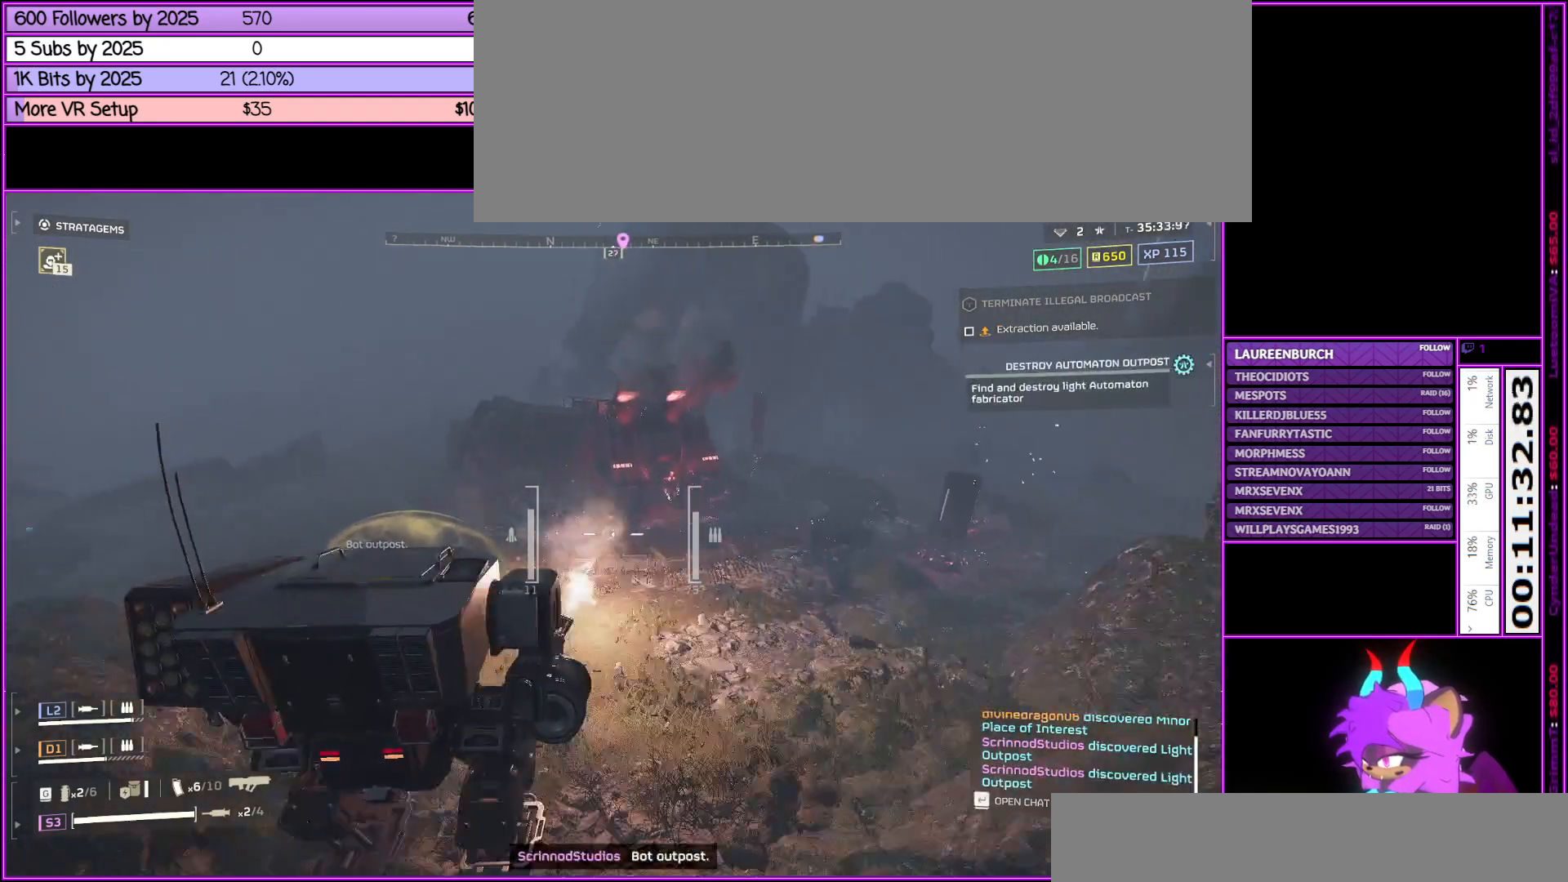
{"keys": ["d", "w"], "mouse": ["right"], "events": [[50, "d", "down"], [50, "w", "up"], [417, "w", "down"]]}
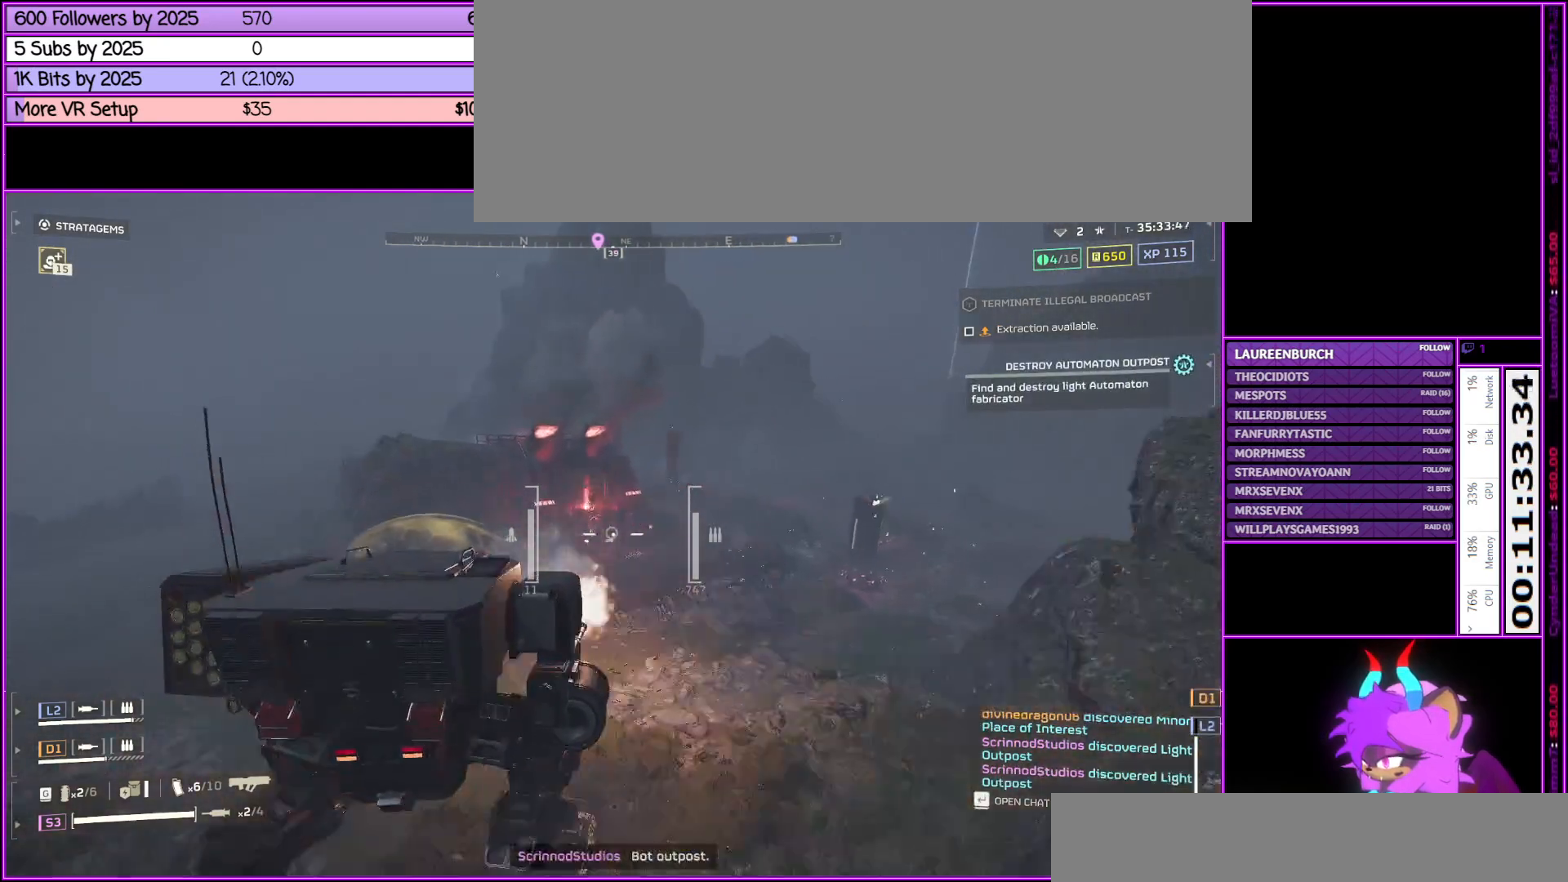
{"keys": ["d", "w"], "mouse": ["right"], "events": []}
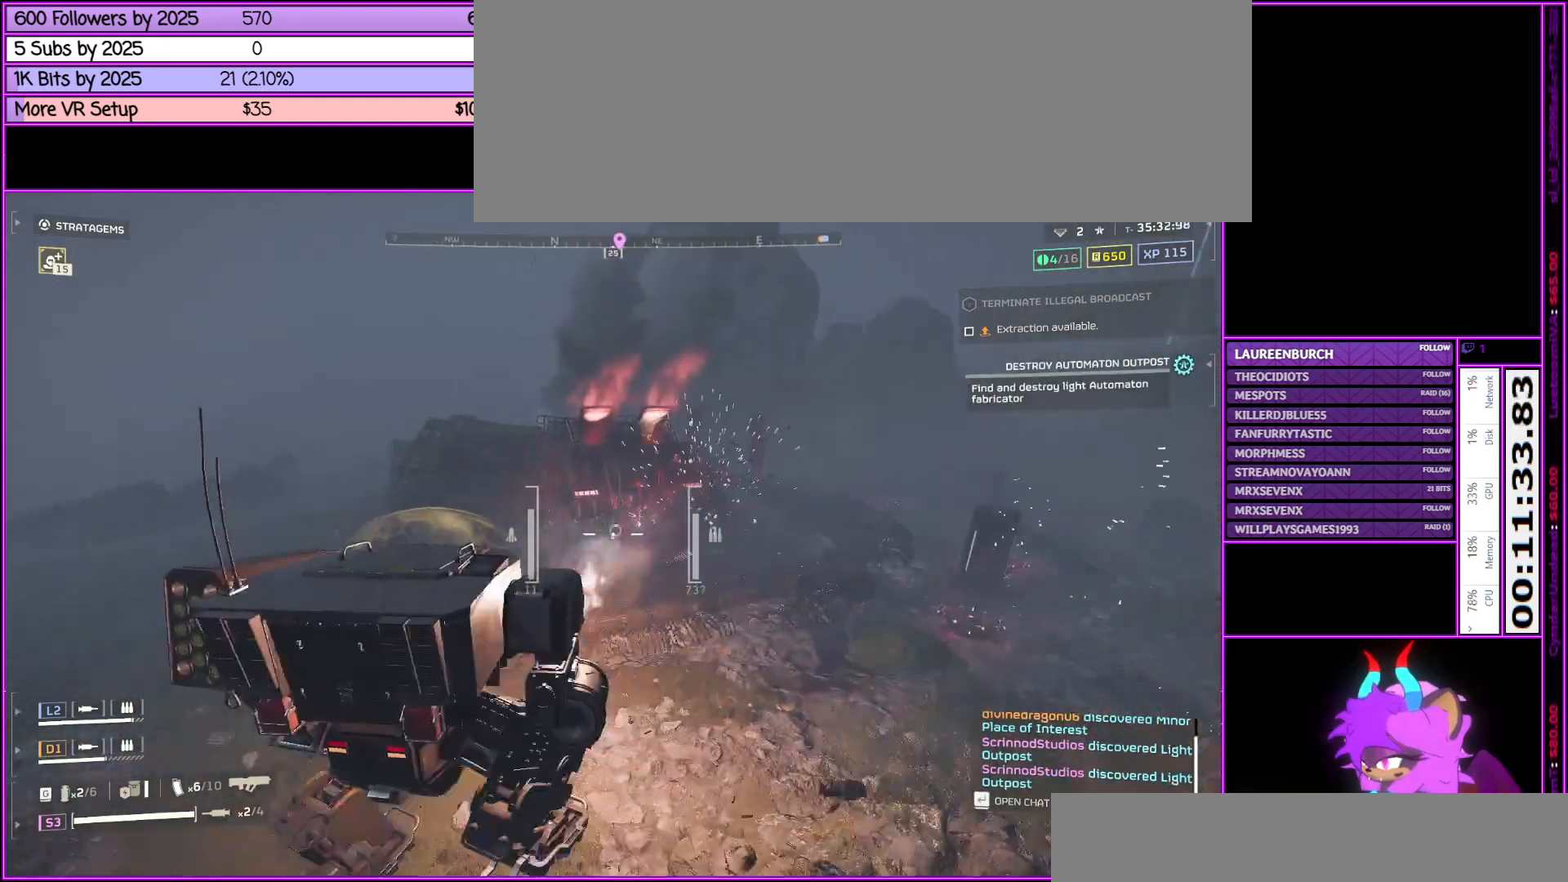
{"keys": ["d"], "mouse": ["right"], "events": [[17, "w", "up"]]}
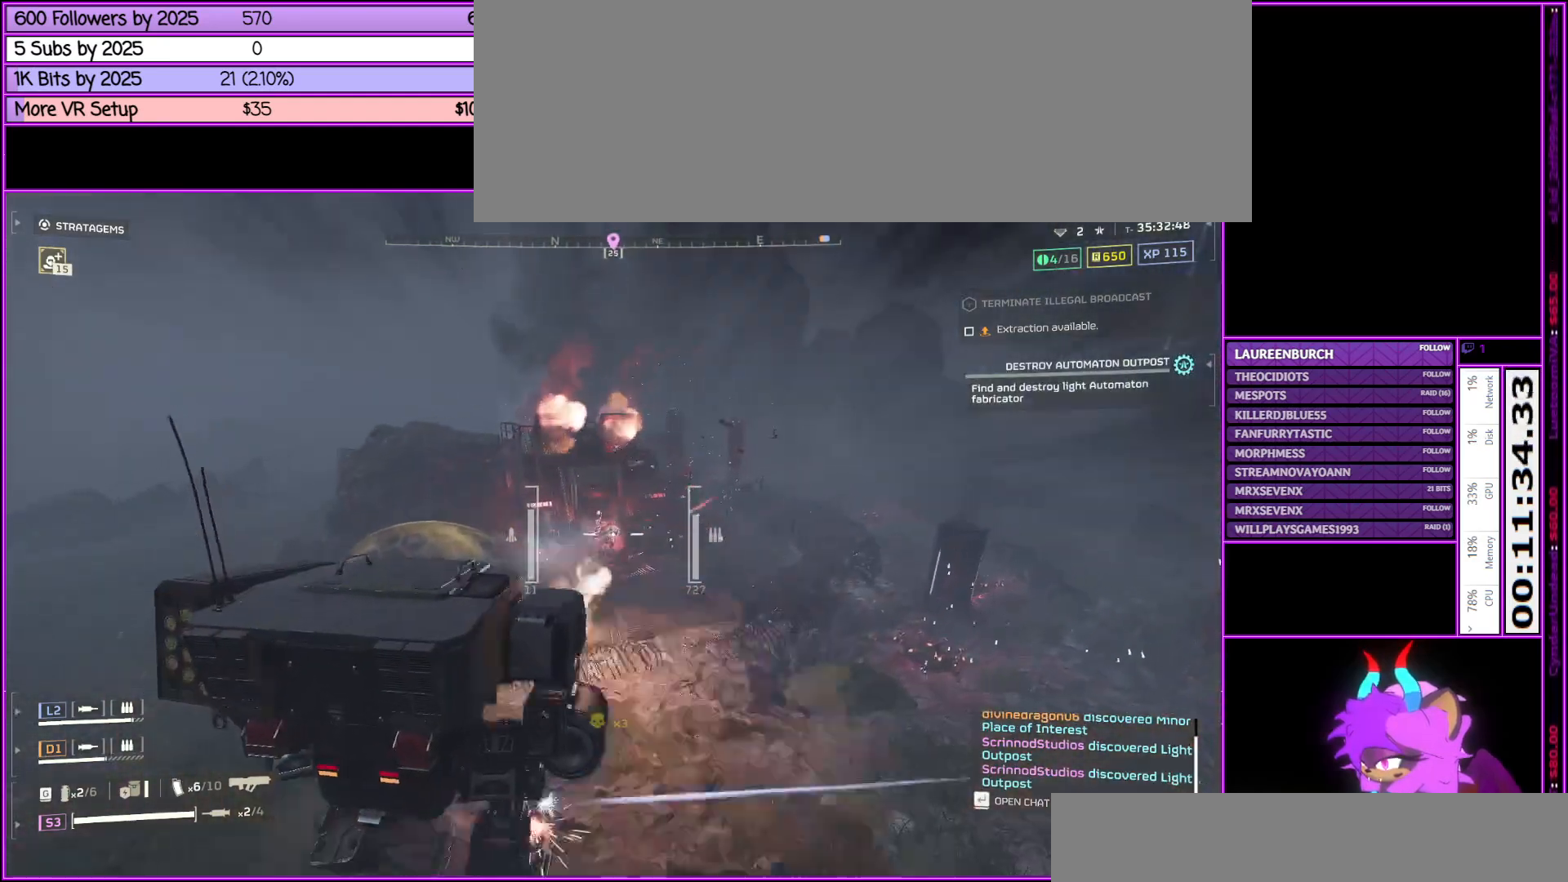
{"keys": ["d"], "mouse": ["right"], "events": []}
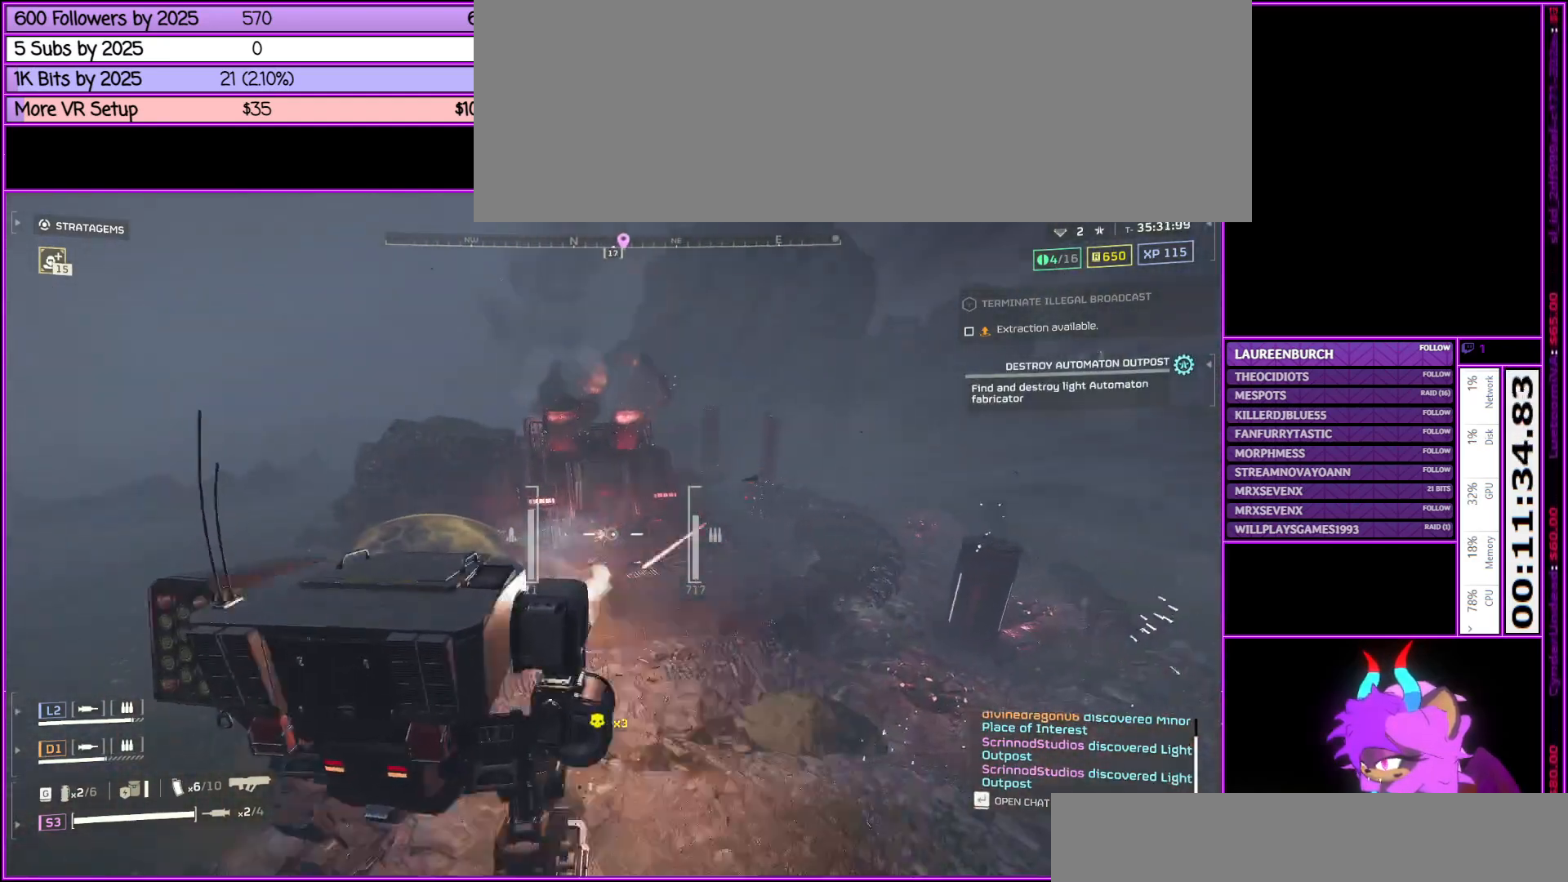
{"keys": ["d", "s"], "mouse": ["right"], "events": [[467, "s", "down"]]}
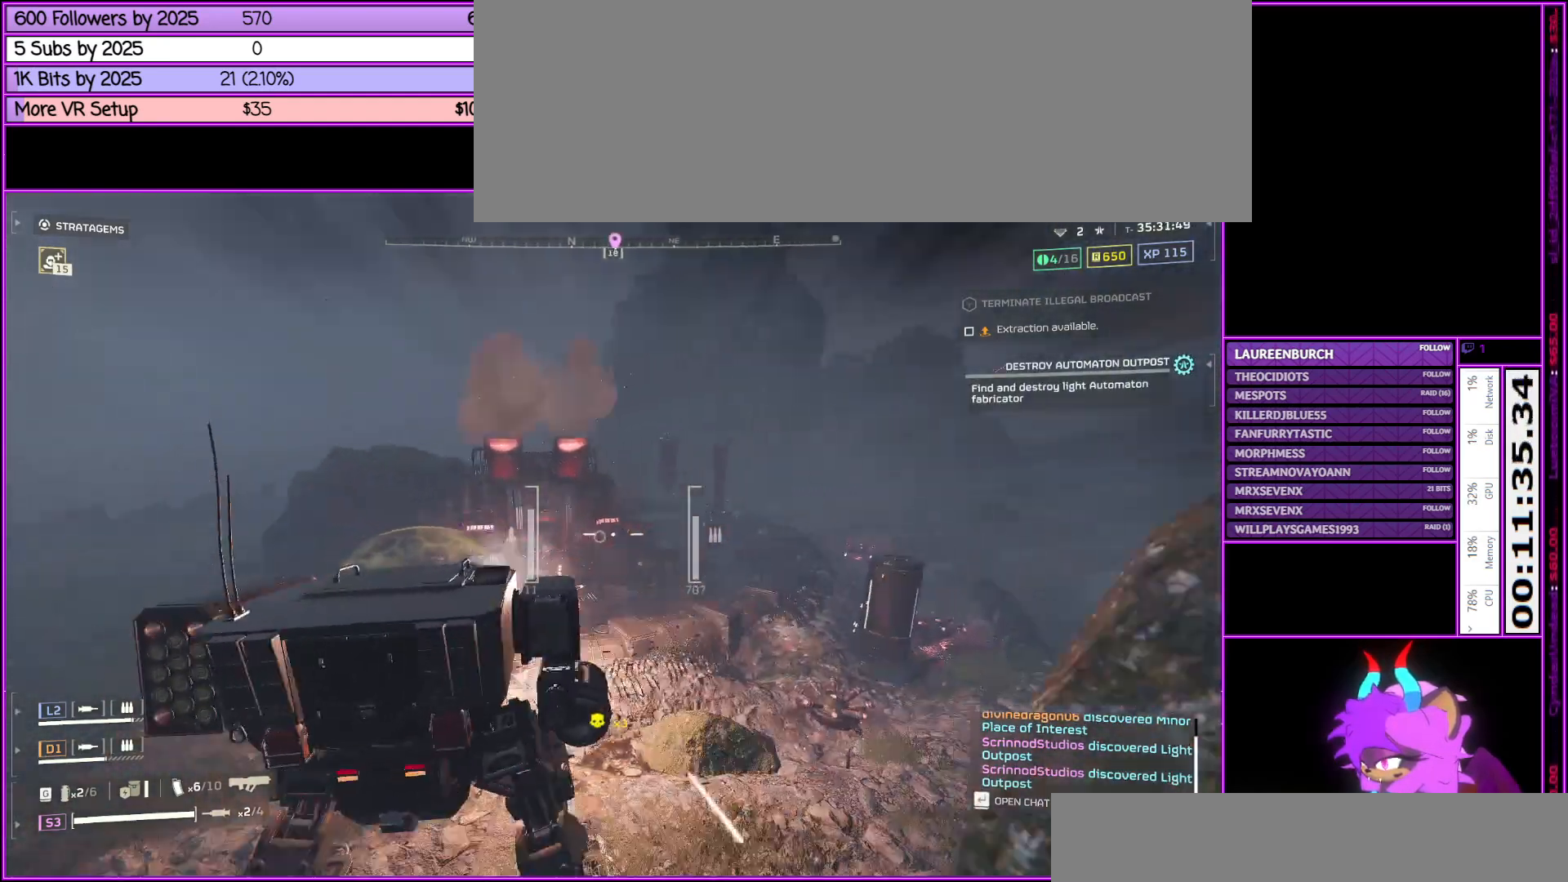
{"keys": ["w"], "mouse": ["right"], "events": [[67, "s", "up"], [267, "w", "down"], [400, "d", "up"]]}
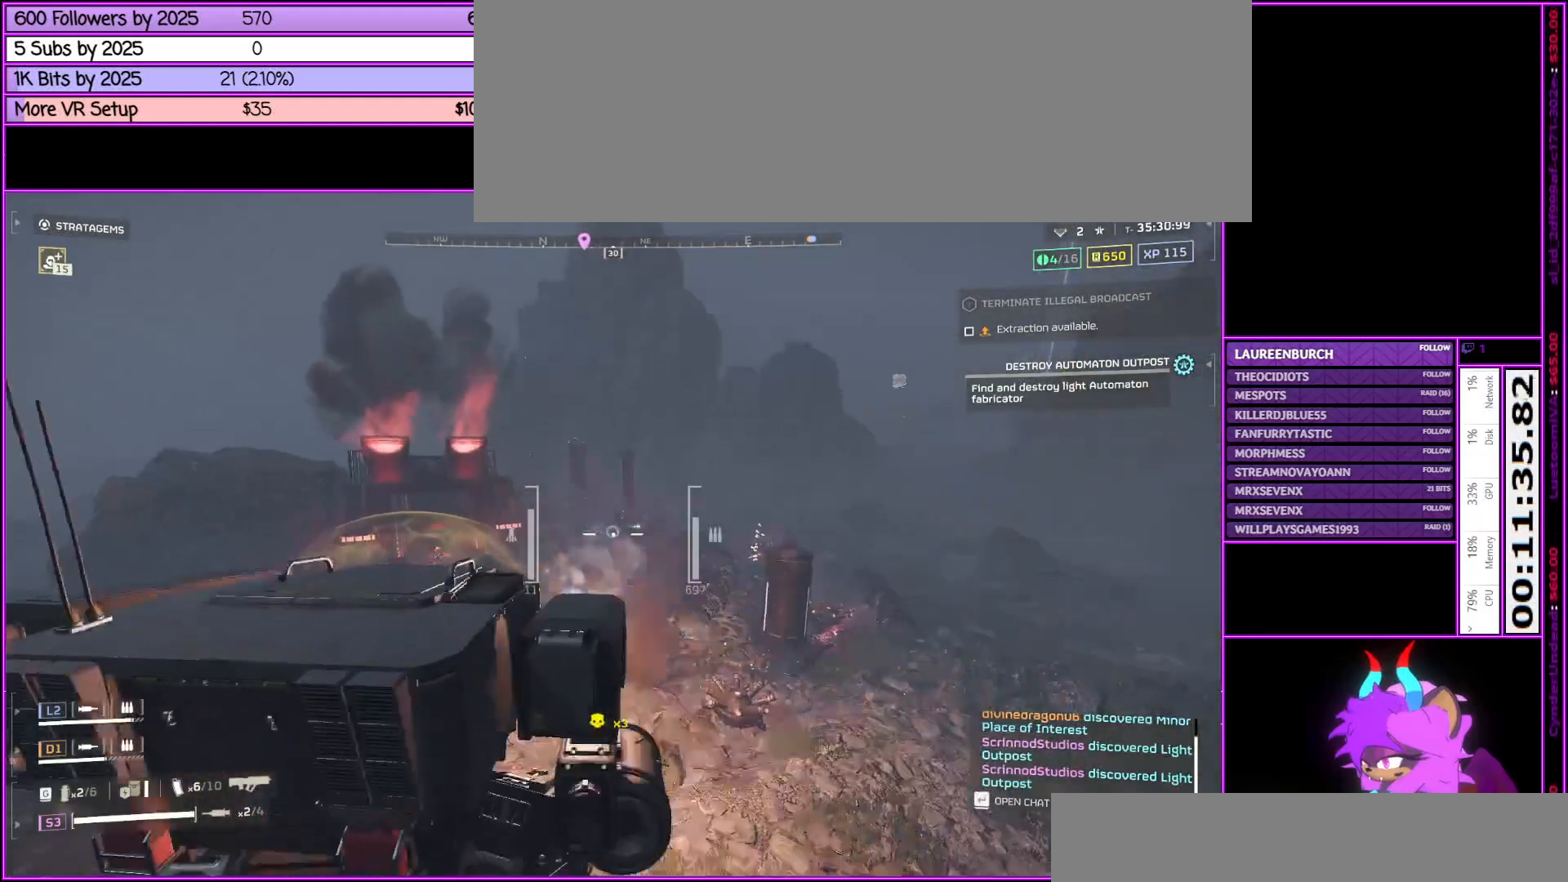
{"keys": ["d"], "mouse": ["right"], "events": [[217, "d", "down"], [317, "w", "up"]]}